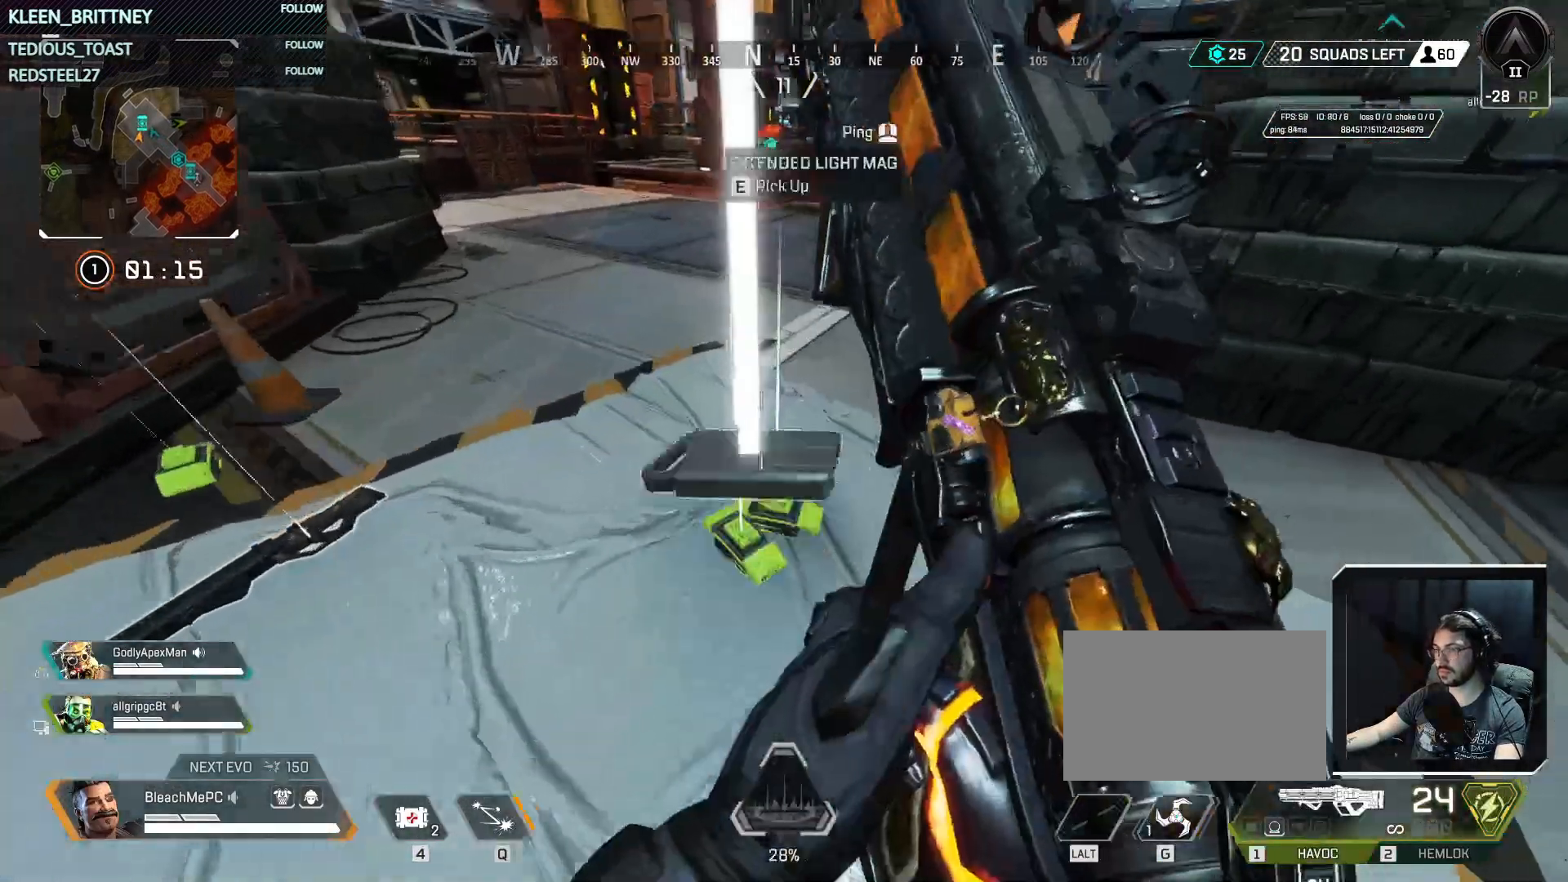
Gameplay with keyboard and mouse; each line is a JSON object with the keys and mouse buttons held at the frame after it. "events" lists presses ("down") and releases ("up") of "1", "2", "3", "4", "5", "a", "alt", "c", "caps_lock", "ctrl", "d", "e", "f", "g", "q", "r", "s", "shift", "space", "t", "tab", "v", "w", "x", "z", "mouse_left", "mouse_wheel" and "mouse_right" between this image and that frame as [ms after this image, input, new state], when the widget could be followed in between. "mouse_left", "mouse_wheel", "mouse_right" = the "left", "wheel", "right" buttons of the "mouse" list. No other keys are recorded. "wheel" means that the mouse wheel is clicked or scrolled. Not read: mouse_move.
{"keys": ["a"], "mouse": [], "events": [[17, "w", "up"], [67, "e", "down"], [150, "e", "up"], [250, "e", "down"], [333, "e", "up"], [433, "a", "down"]]}
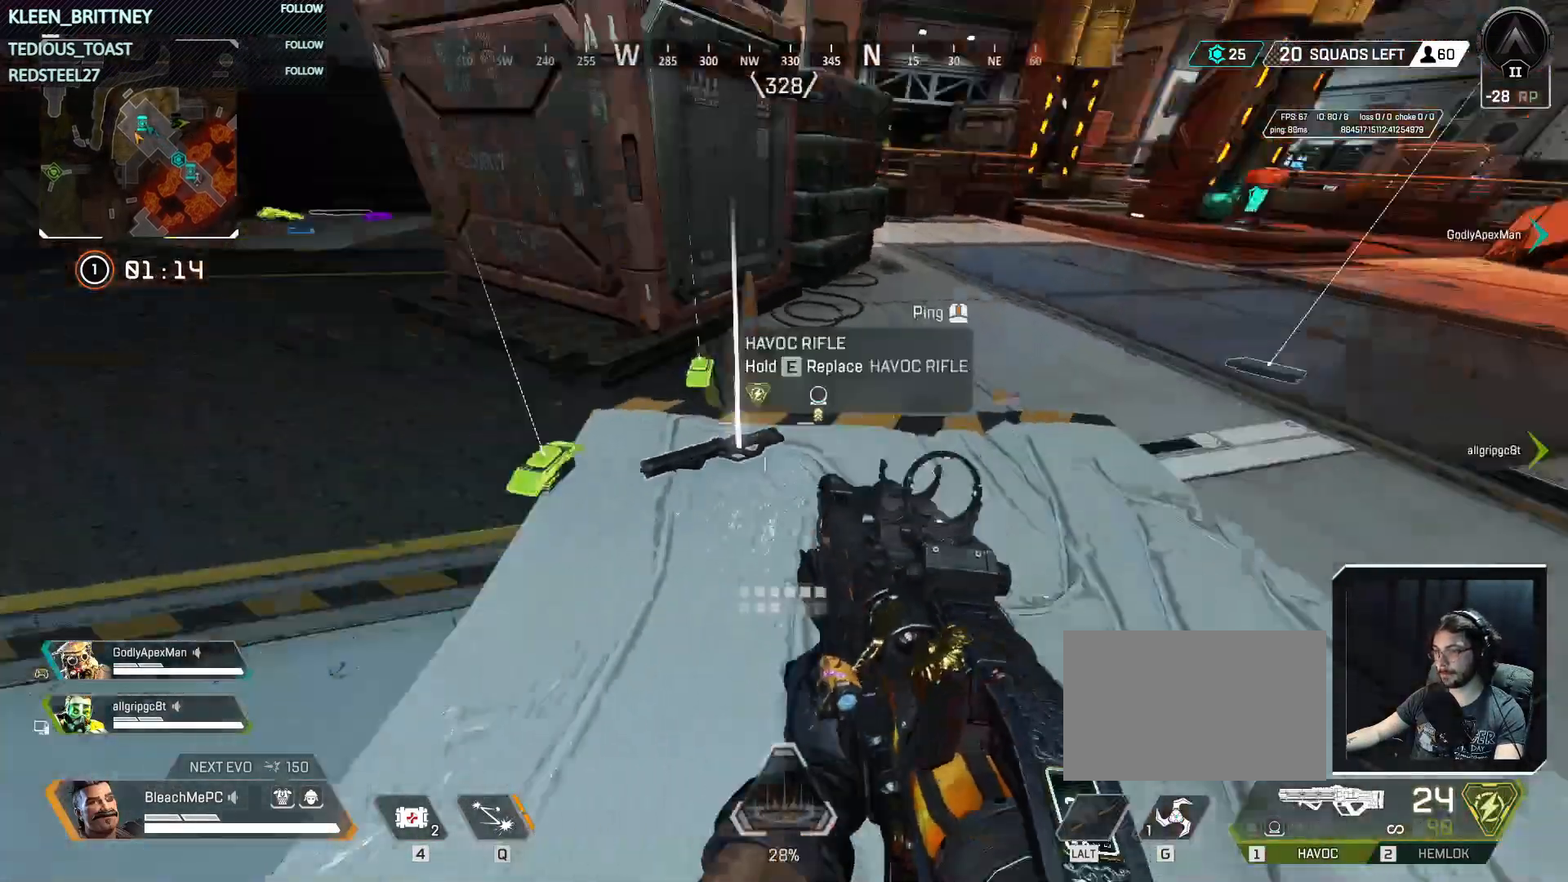
{"keys": ["w"], "mouse": [], "events": [[117, "w", "down"], [300, "a", "up"], [300, "e", "down"], [350, "w", "up"], [417, "e", "up"], [417, "w", "down"]]}
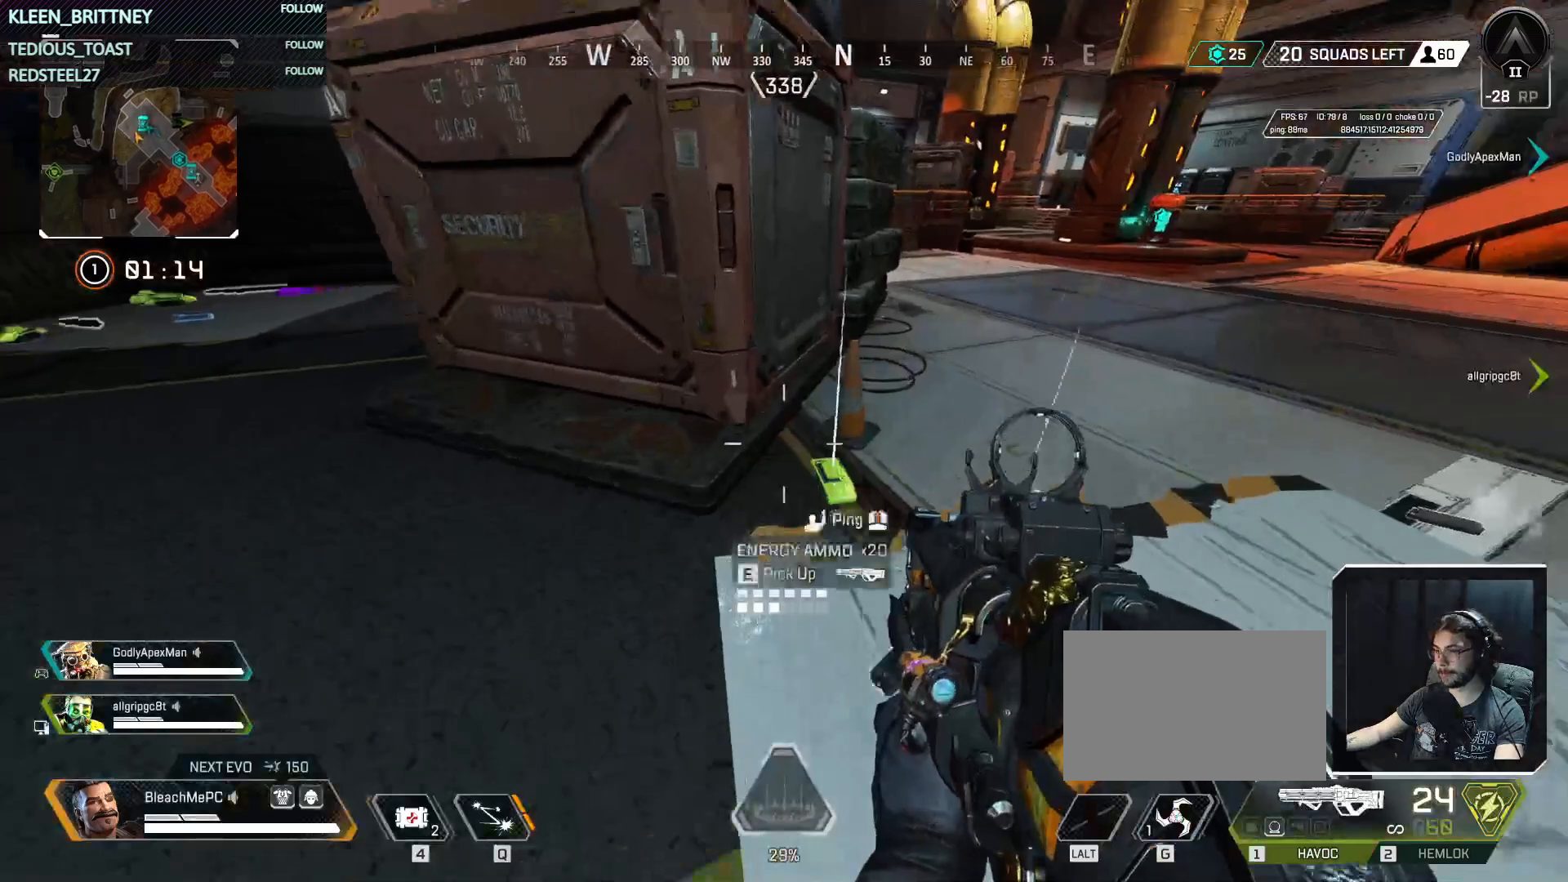
{"keys": ["3", "w"], "mouse": [], "events": [[50, "e", "down"], [83, "w", "up"], [150, "e", "up"], [233, "w", "down"], [333, "shift", "down"], [417, "shift", "up"], [467, "3", "down"]]}
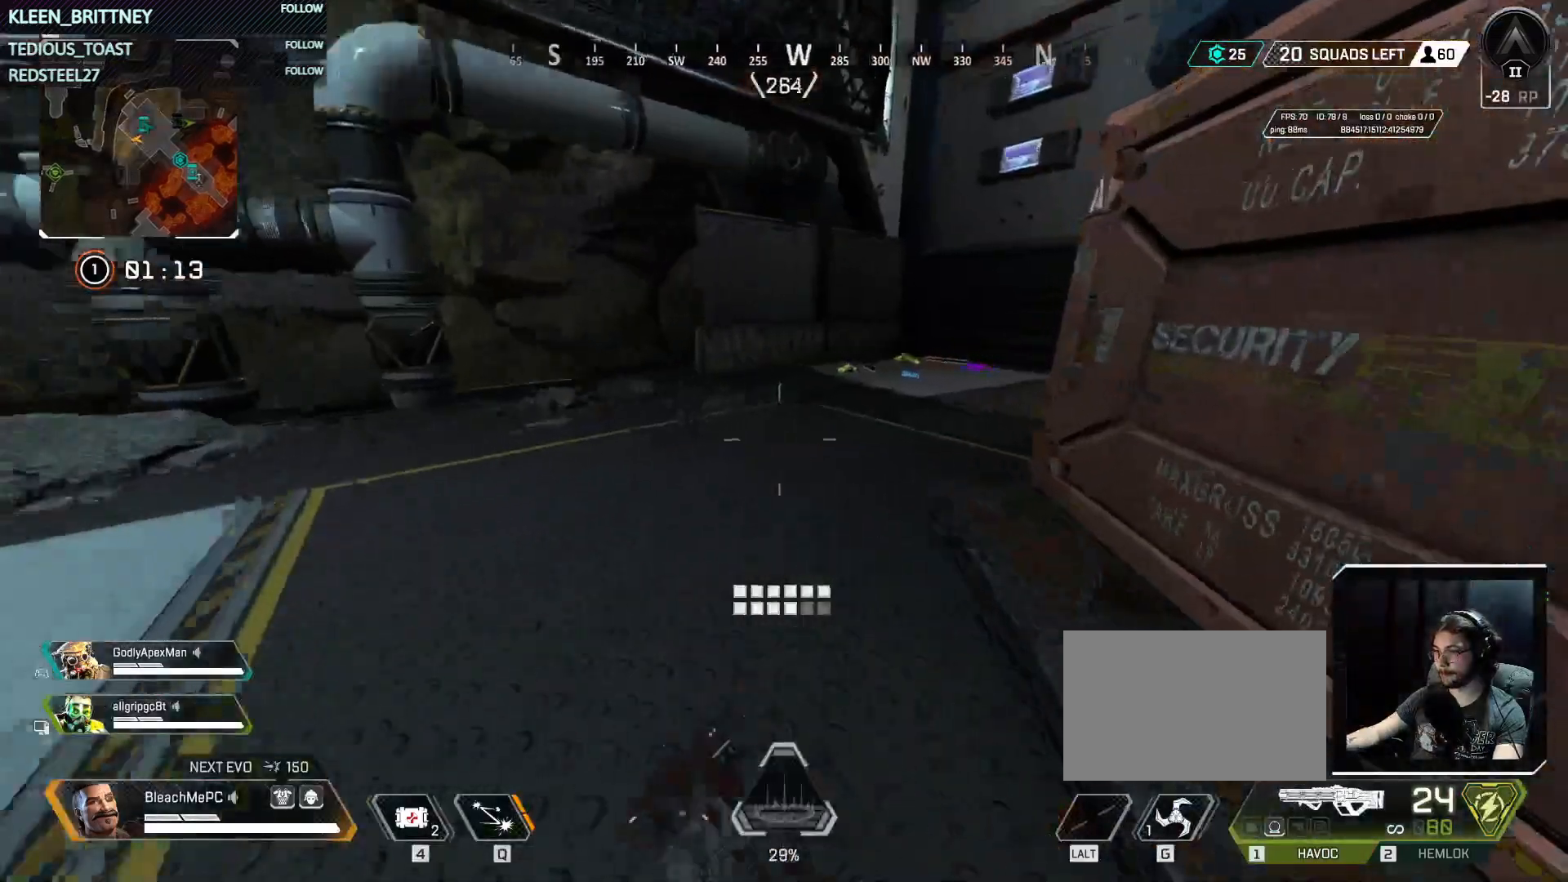
{"keys": ["ctrl", "w"], "mouse": [], "events": [[50, "3", "up"], [350, "ctrl", "down"]]}
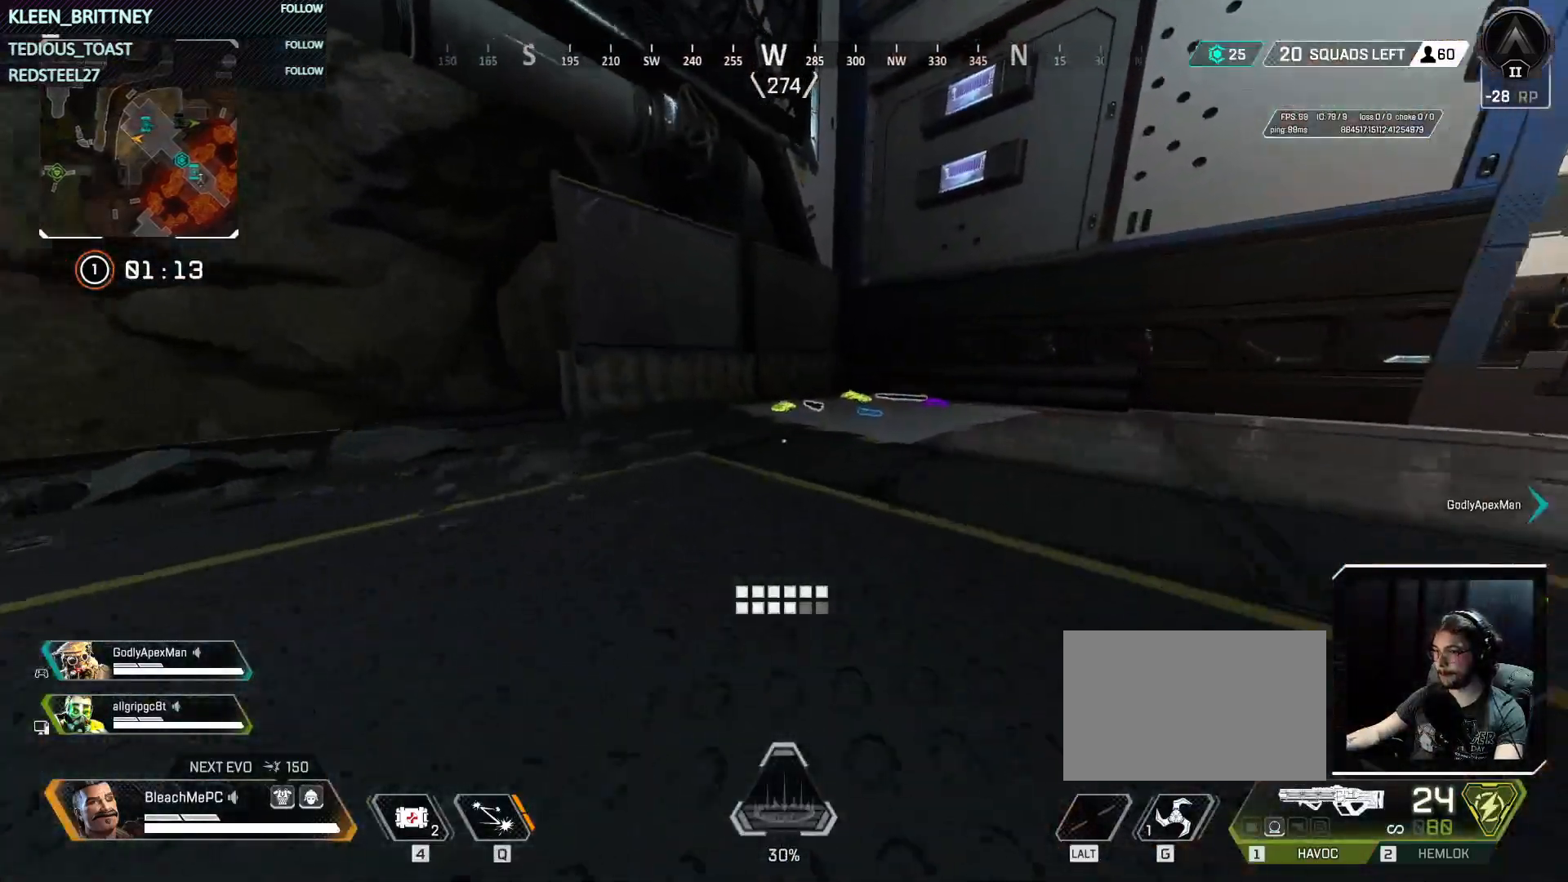
{"keys": ["e", "w"], "mouse": [], "events": [[317, "ctrl", "up"], [417, "e", "down"]]}
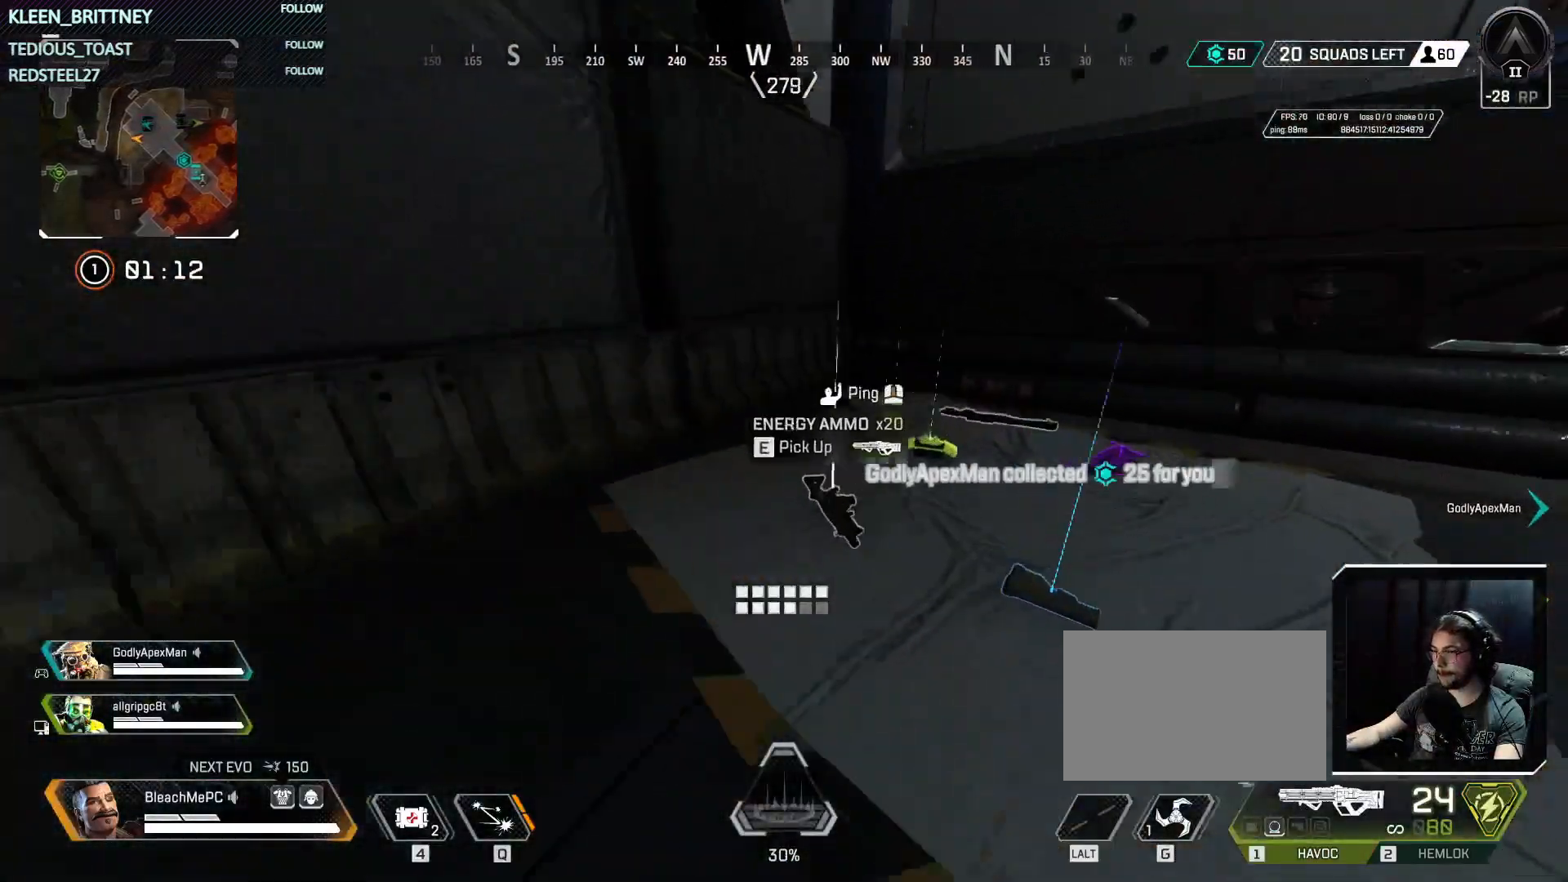
{"keys": ["e"], "mouse": [], "events": [[50, "e", "up"], [283, "e", "down"], [283, "w", "up"], [383, "e", "up"], [467, "e", "down"]]}
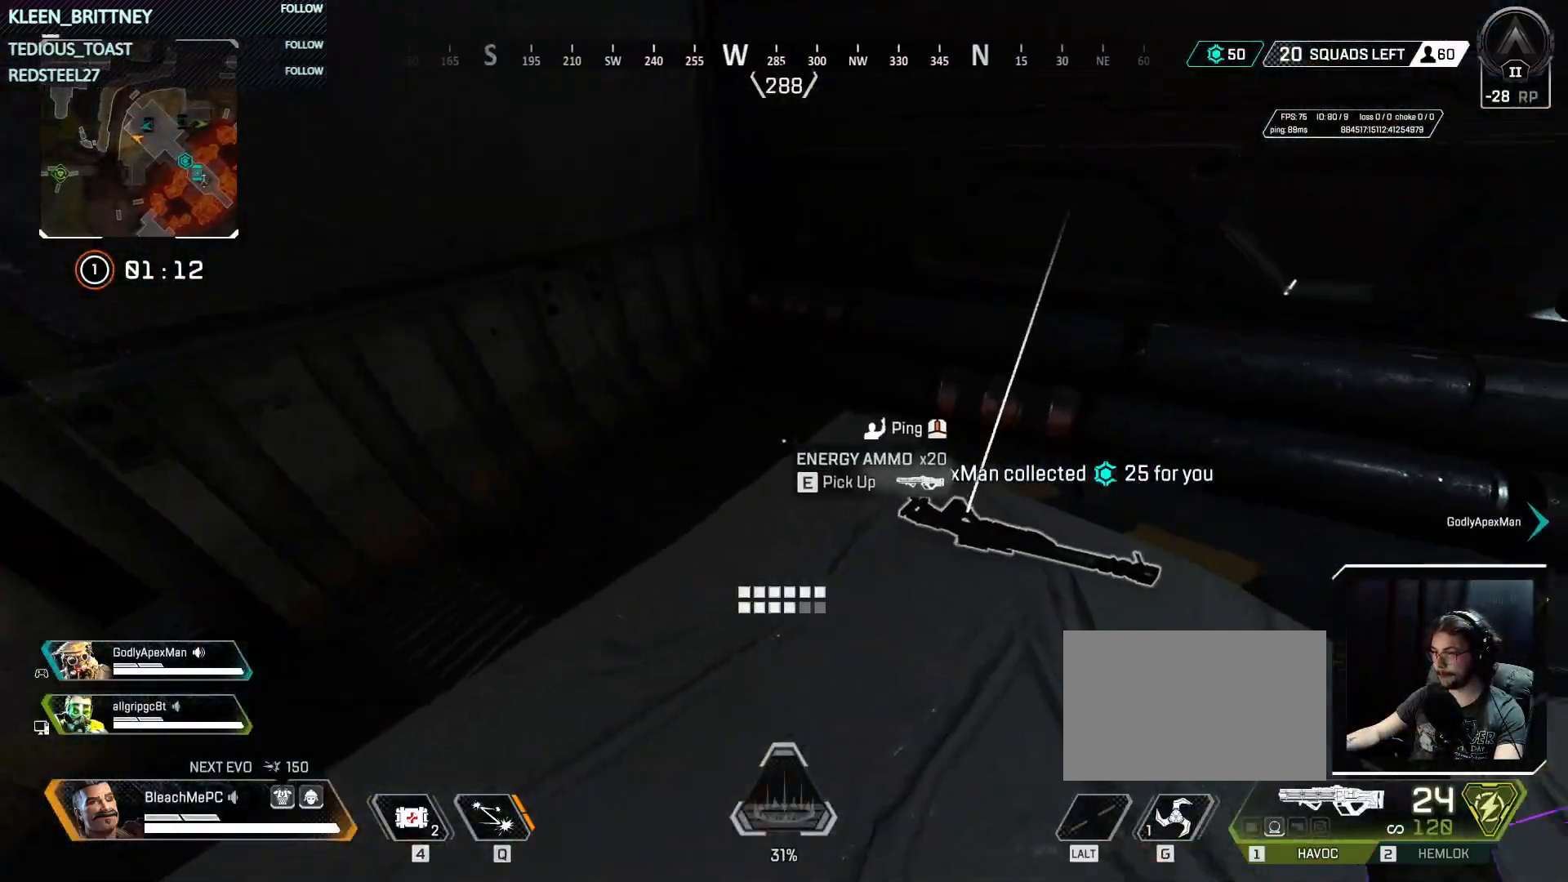
{"keys": ["a", "s"], "mouse": [], "events": [[67, "e", "up"], [300, "s", "down"], [383, "a", "down"]]}
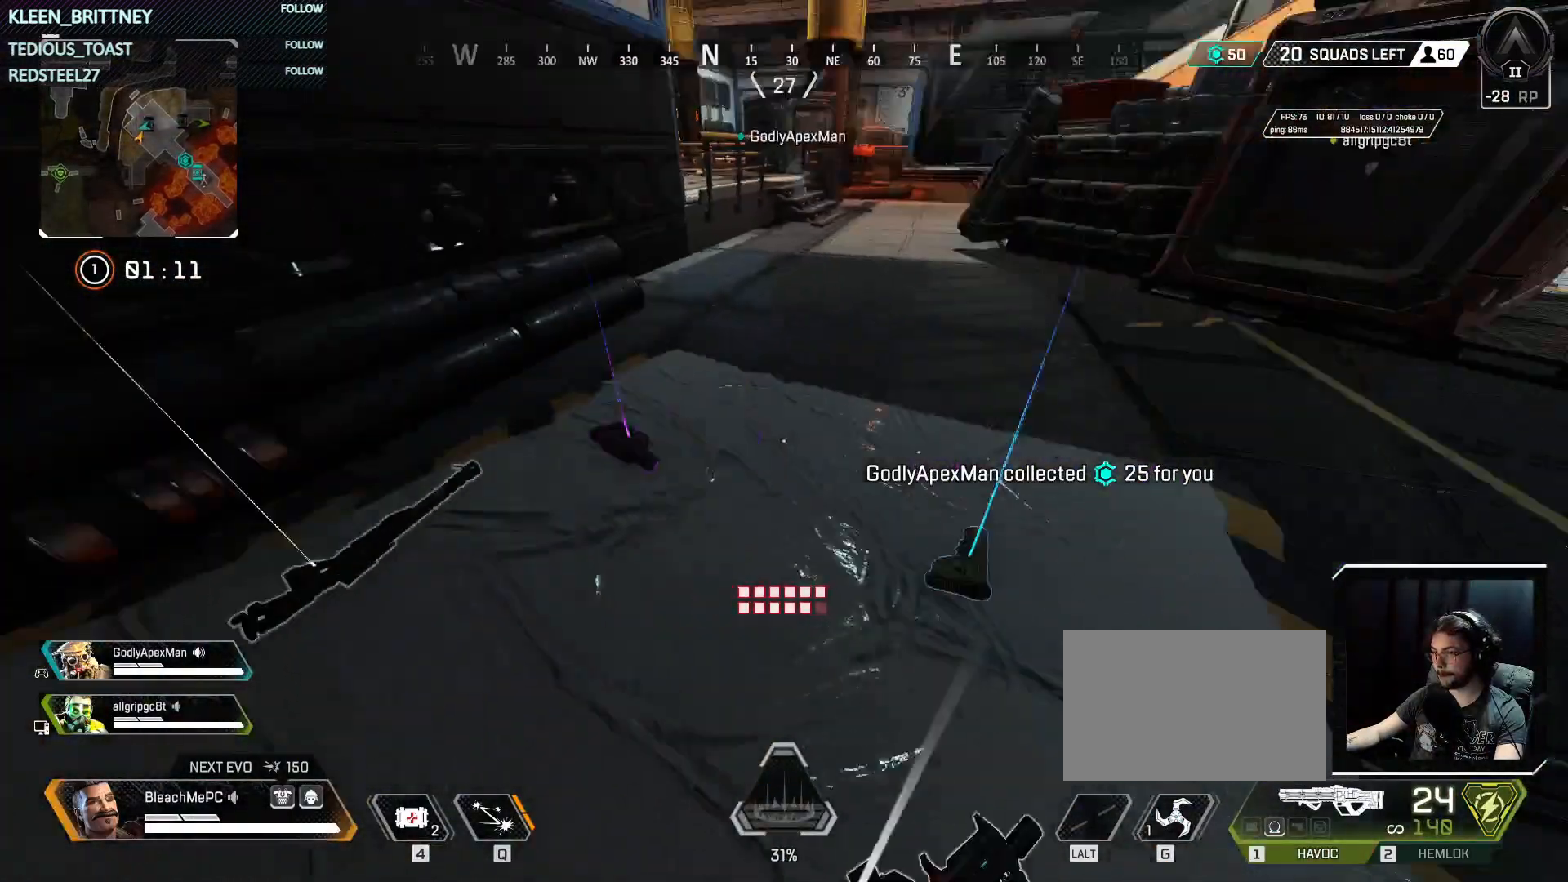
{"keys": [], "mouse": [], "events": [[117, "a", "up"], [167, "s", "up"], [400, "mouse_wheel", "down"], [500, "mouse_wheel", "up"]]}
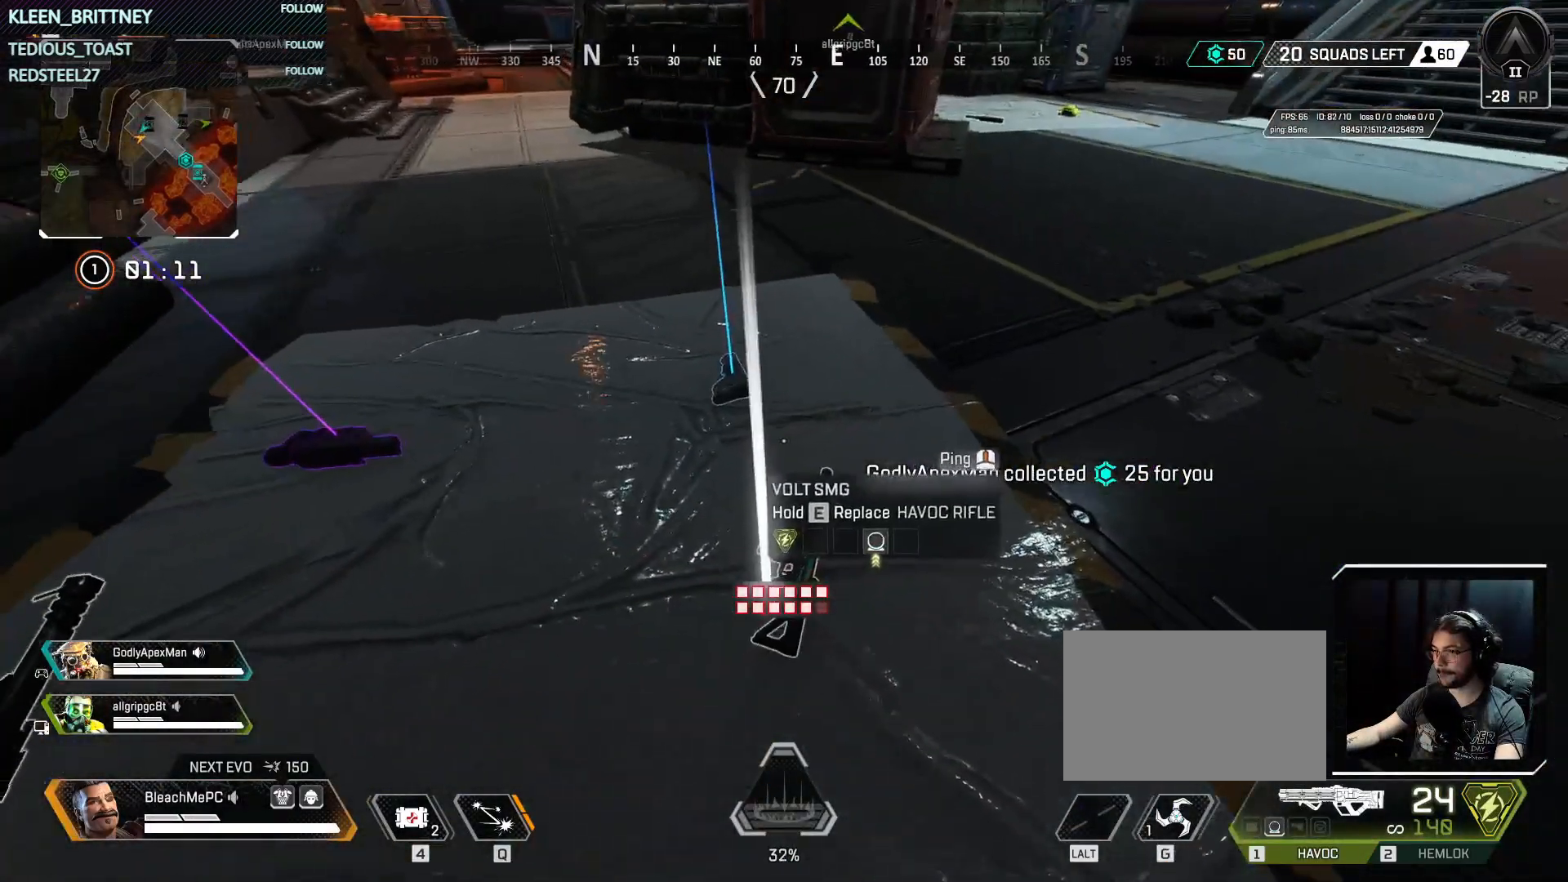
{"keys": [], "mouse": [], "events": [[100, "w", "down"], [233, "w", "up"]]}
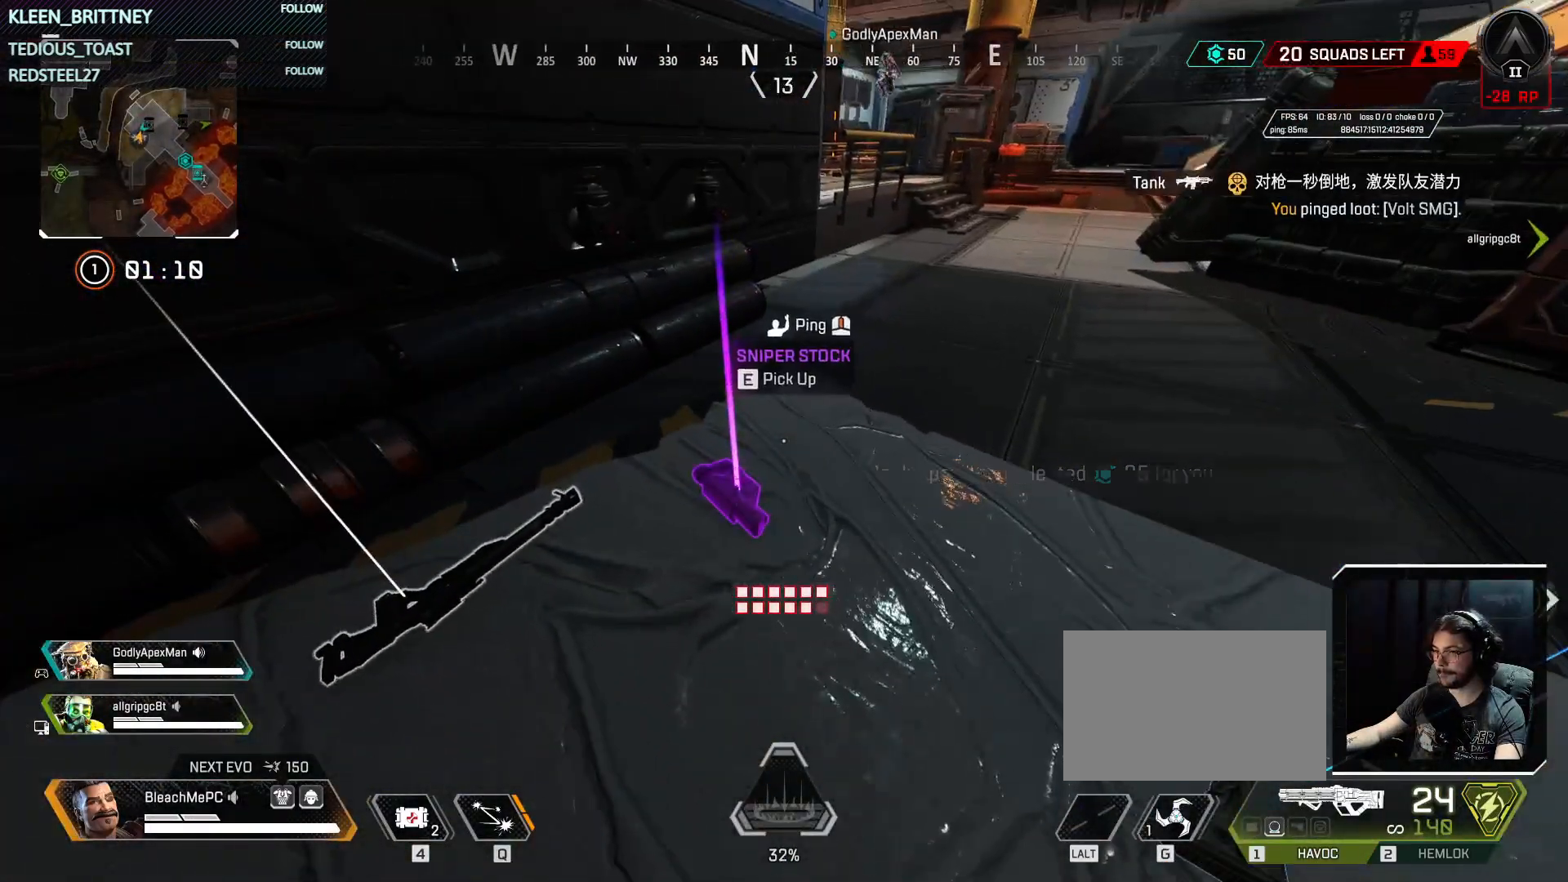
{"keys": [], "mouse": [], "events": [[150, "mouse_wheel", "down"], [233, "mouse_wheel", "up"]]}
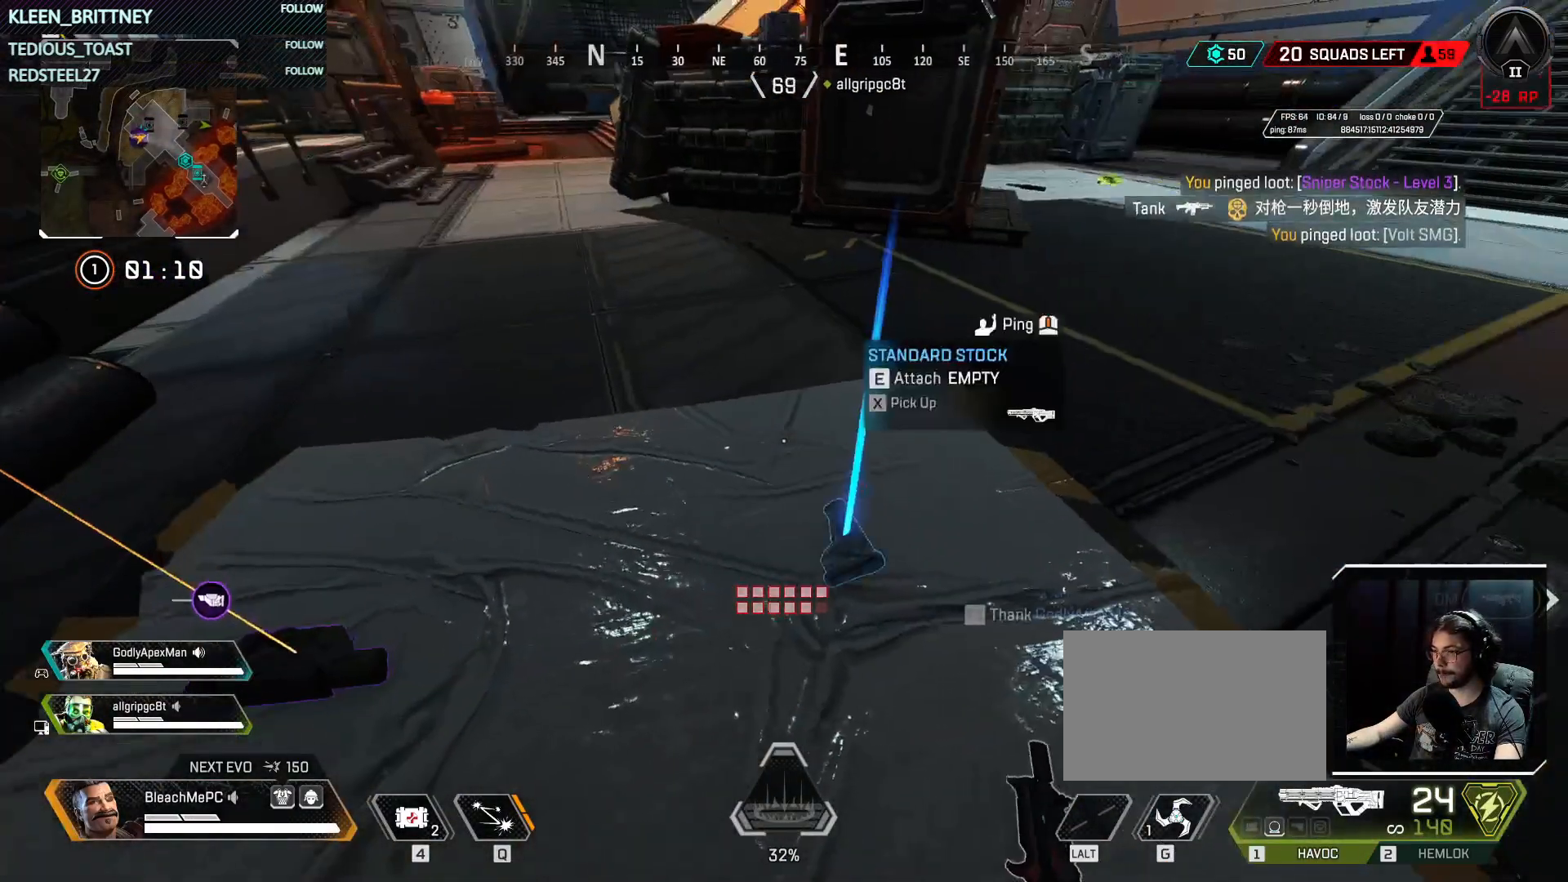
{"keys": ["w"], "mouse": [], "events": [[167, "e", "down"], [233, "w", "down"], [267, "e", "up"], [317, "shift", "down"], [450, "shift", "up"]]}
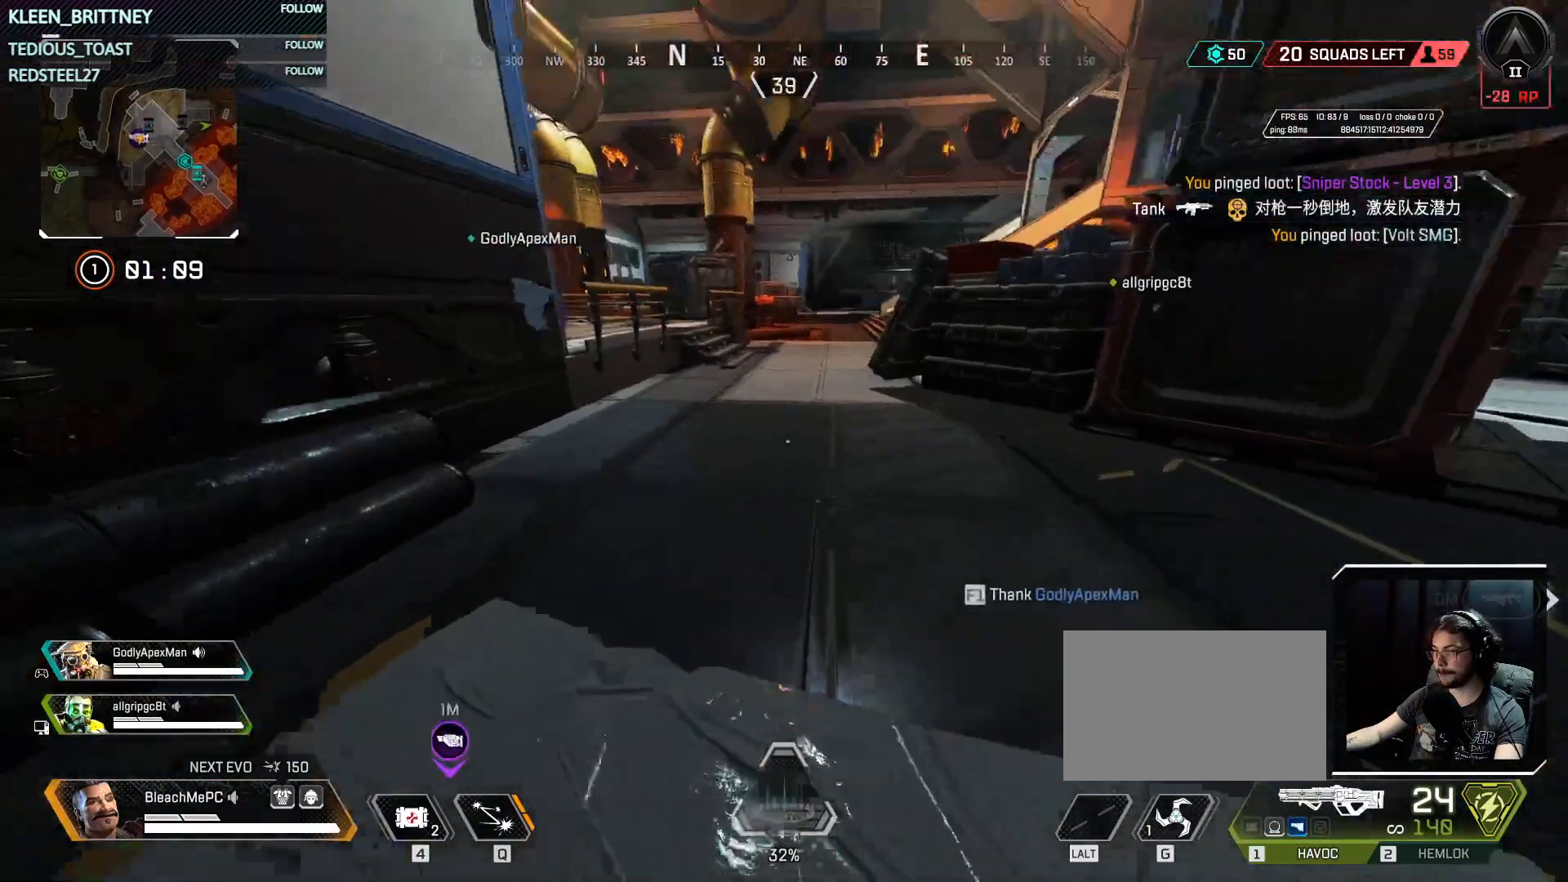
{"keys": ["tab", "w"], "mouse": [], "events": [[417, "tab", "down"]]}
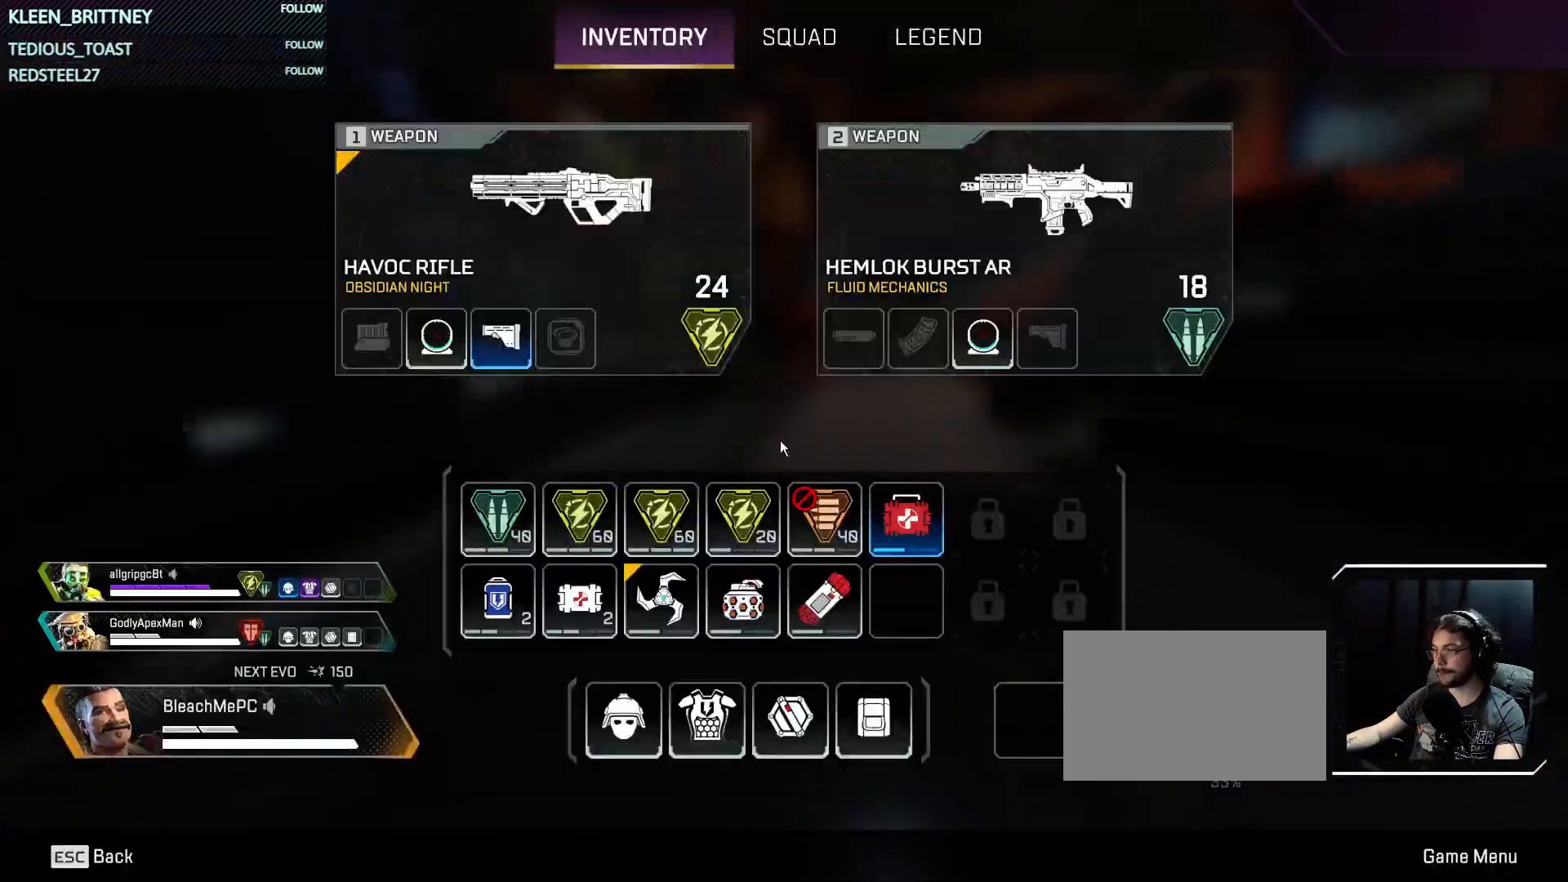
{"keys": ["s"], "mouse": ["right"], "events": [[17, "tab", "up"], [117, "w", "up"], [450, "s", "down"], [483, "mouse_right", "down"]]}
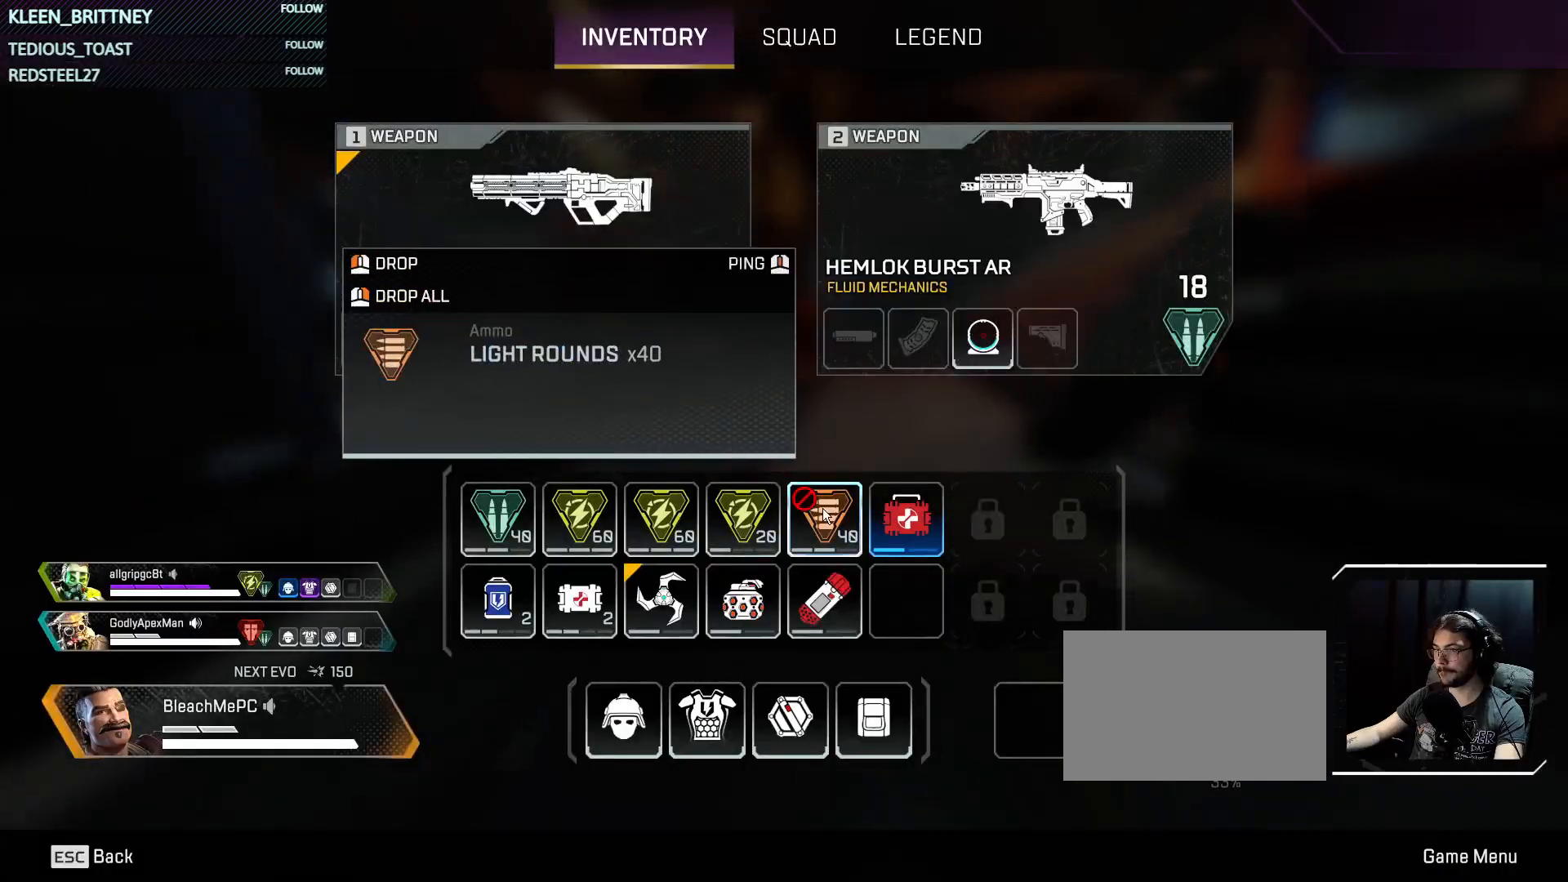
{"keys": [], "mouse": [], "events": [[33, "s", "up"], [67, "mouse_right", "up"], [167, "tab", "down"], [217, "tab", "up"]]}
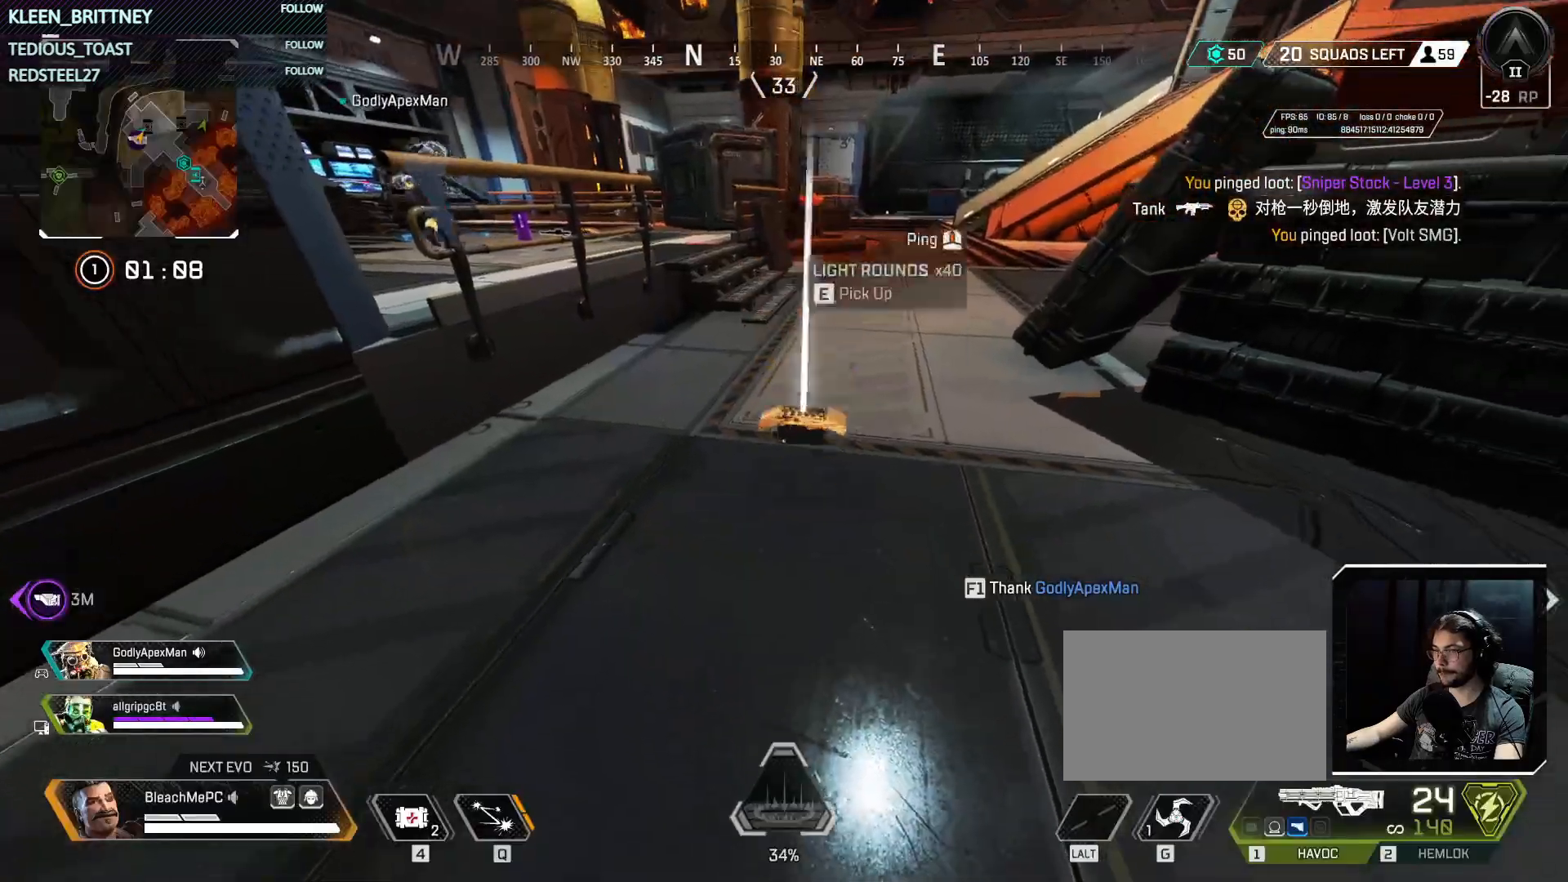
{"keys": ["w"], "mouse": [], "events": [[150, "g", "down"], [150, "mouse_wheel", "down"], [150, "w", "down"], [233, "g", "up"], [233, "mouse_wheel", "up"], [283, "shift", "down"], [367, "shift", "up"]]}
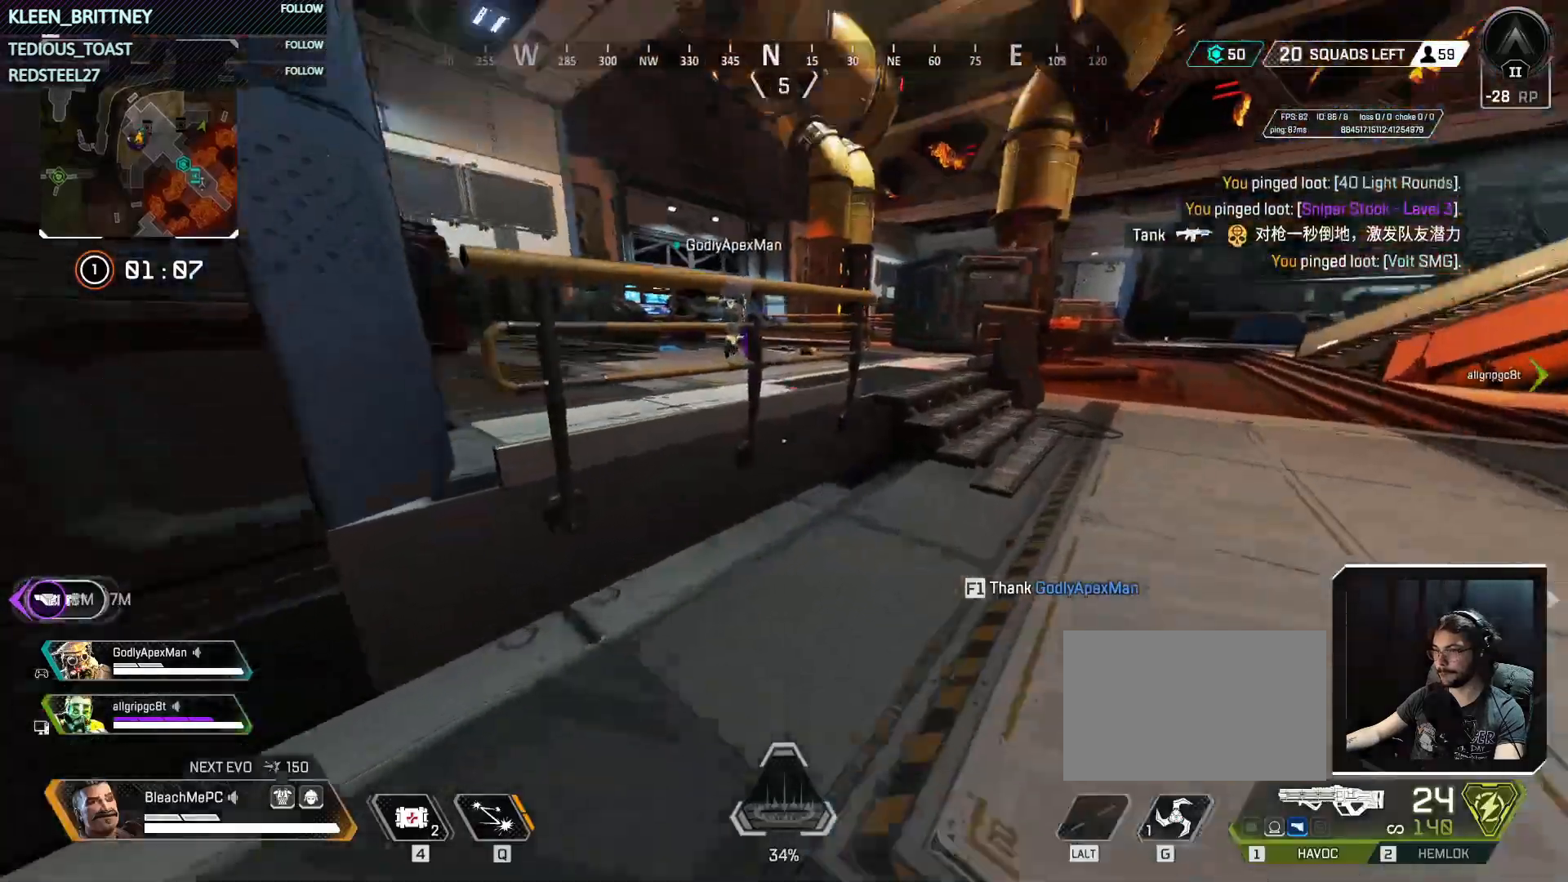
{"keys": ["w"], "mouse": [], "events": [[150, "space", "down"], [300, "space", "up"]]}
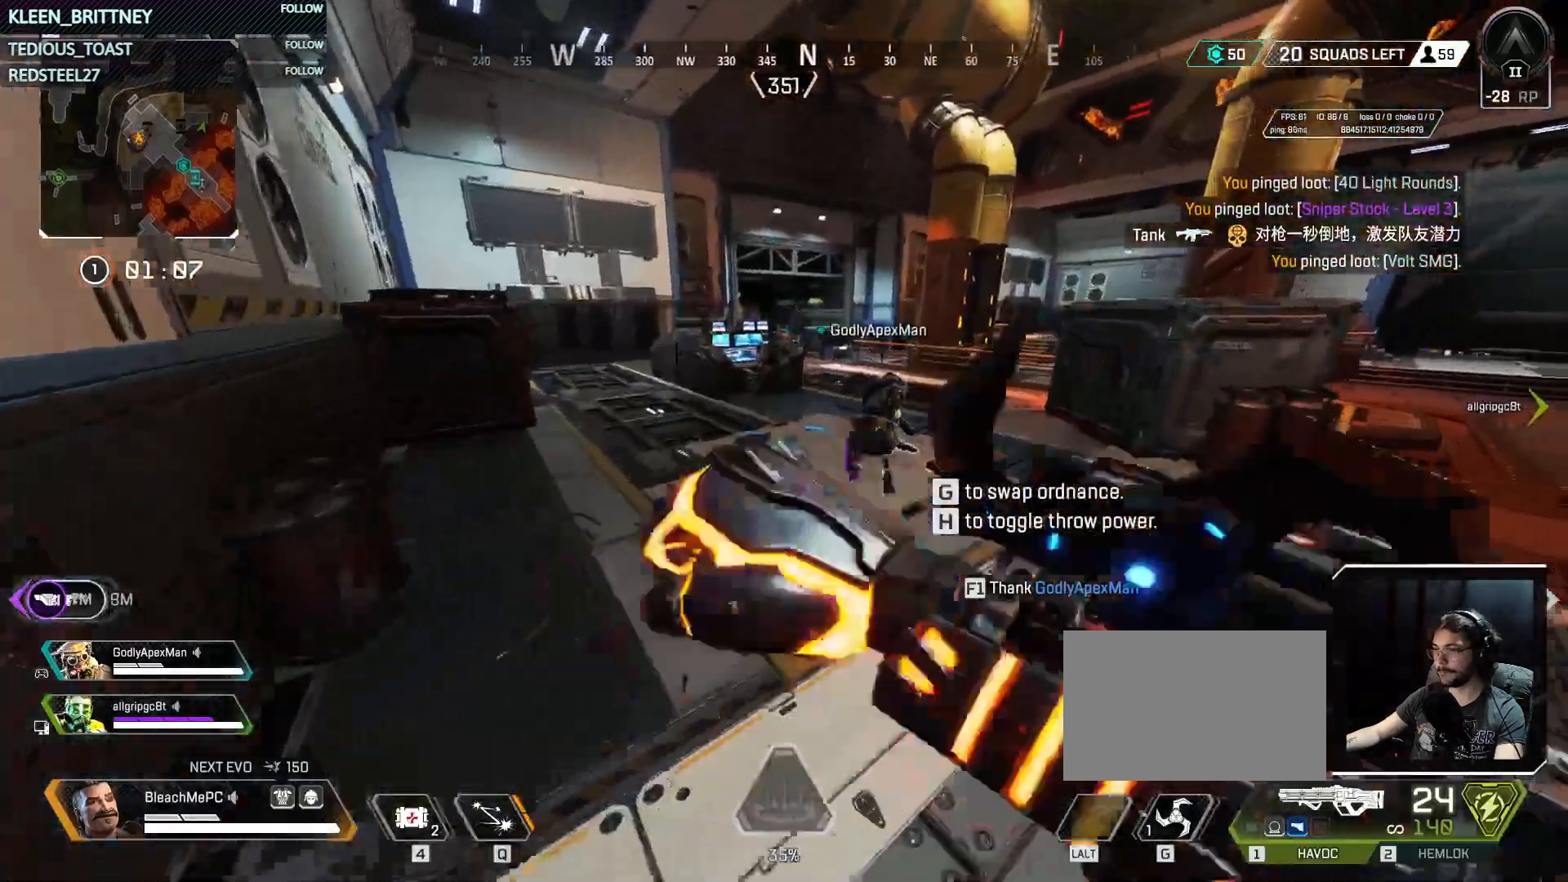
{"keys": ["w"], "mouse": [], "events": []}
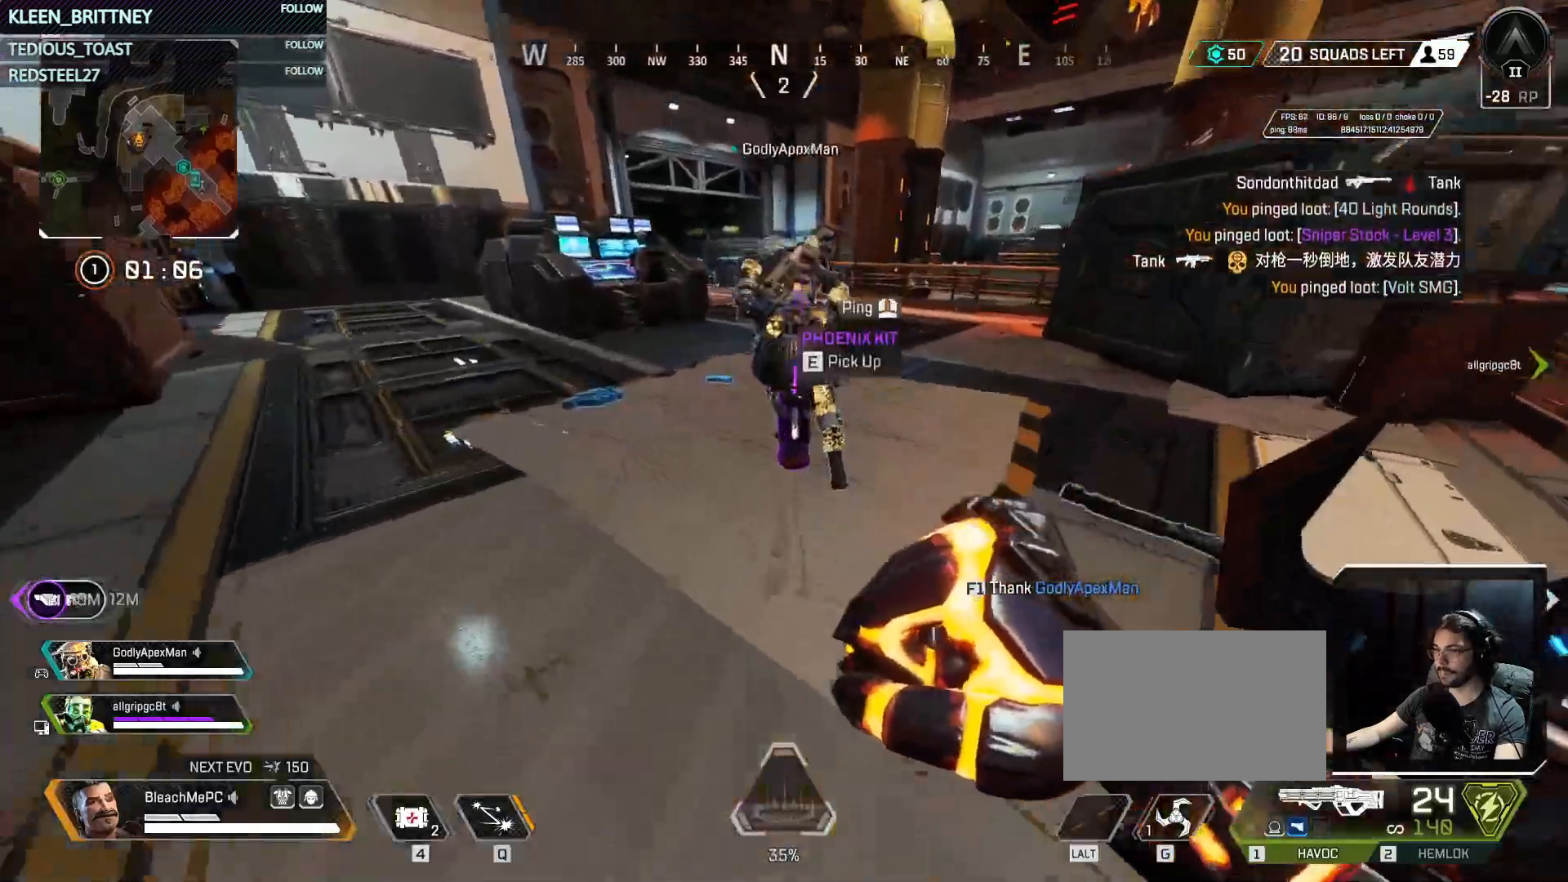
{"keys": ["w"], "mouse": [], "events": [[83, "w", "up"], [183, "e", "down"], [333, "e", "up"], [467, "w", "down"]]}
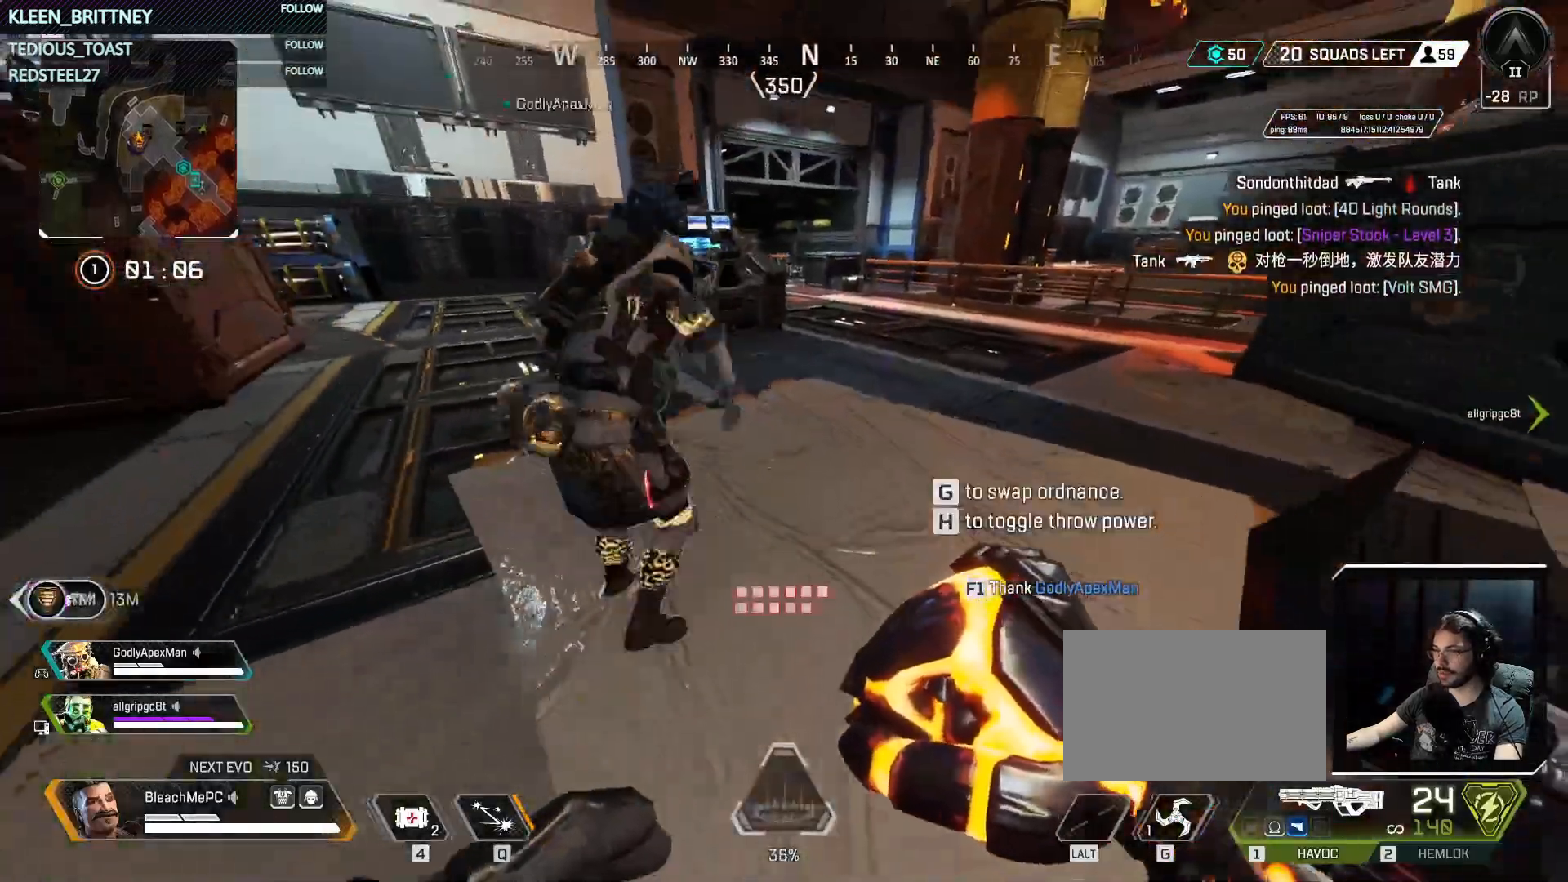
{"keys": ["3", "w"], "mouse": [], "events": [[250, "shift", "down"], [383, "shift", "up"], [483, "3", "down"]]}
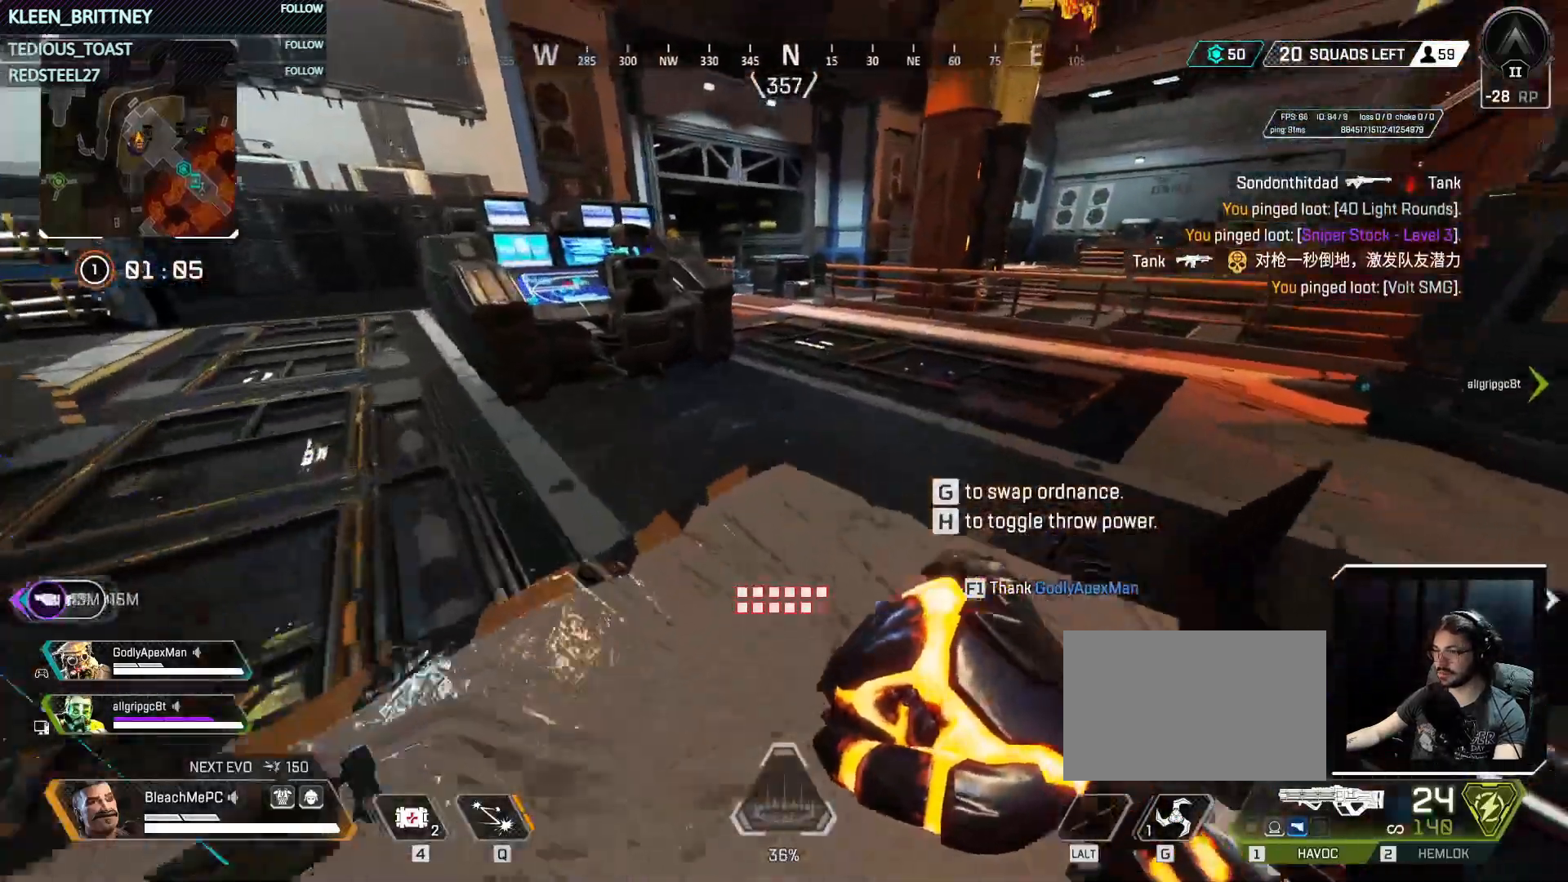
{"keys": ["w"], "mouse": [], "events": [[67, "3", "up"]]}
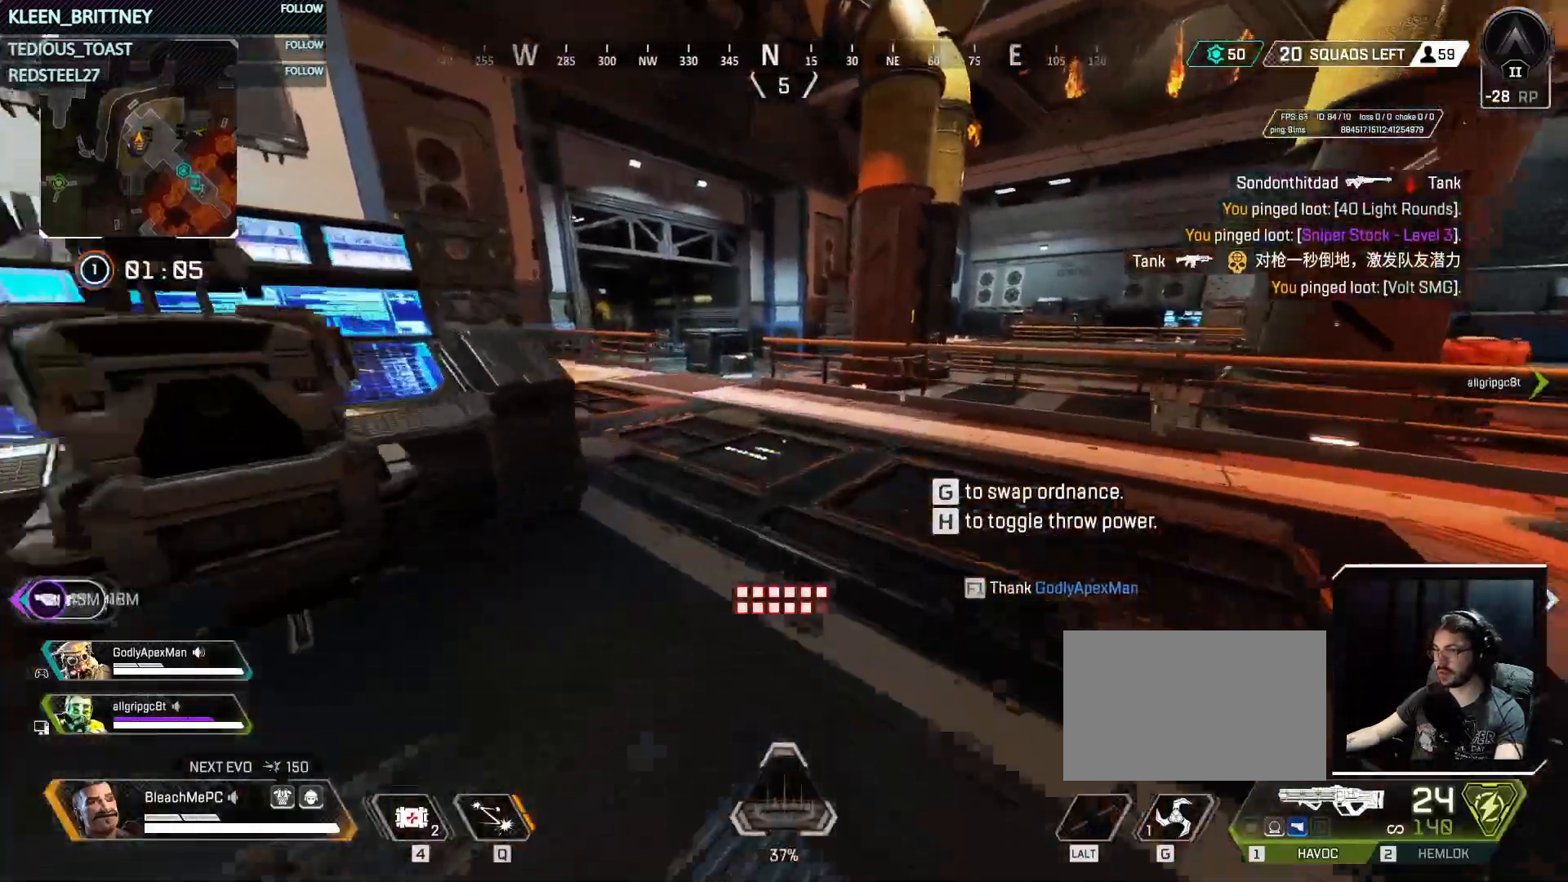
{"keys": ["ctrl", "w"], "mouse": [], "events": [[417, "ctrl", "down"]]}
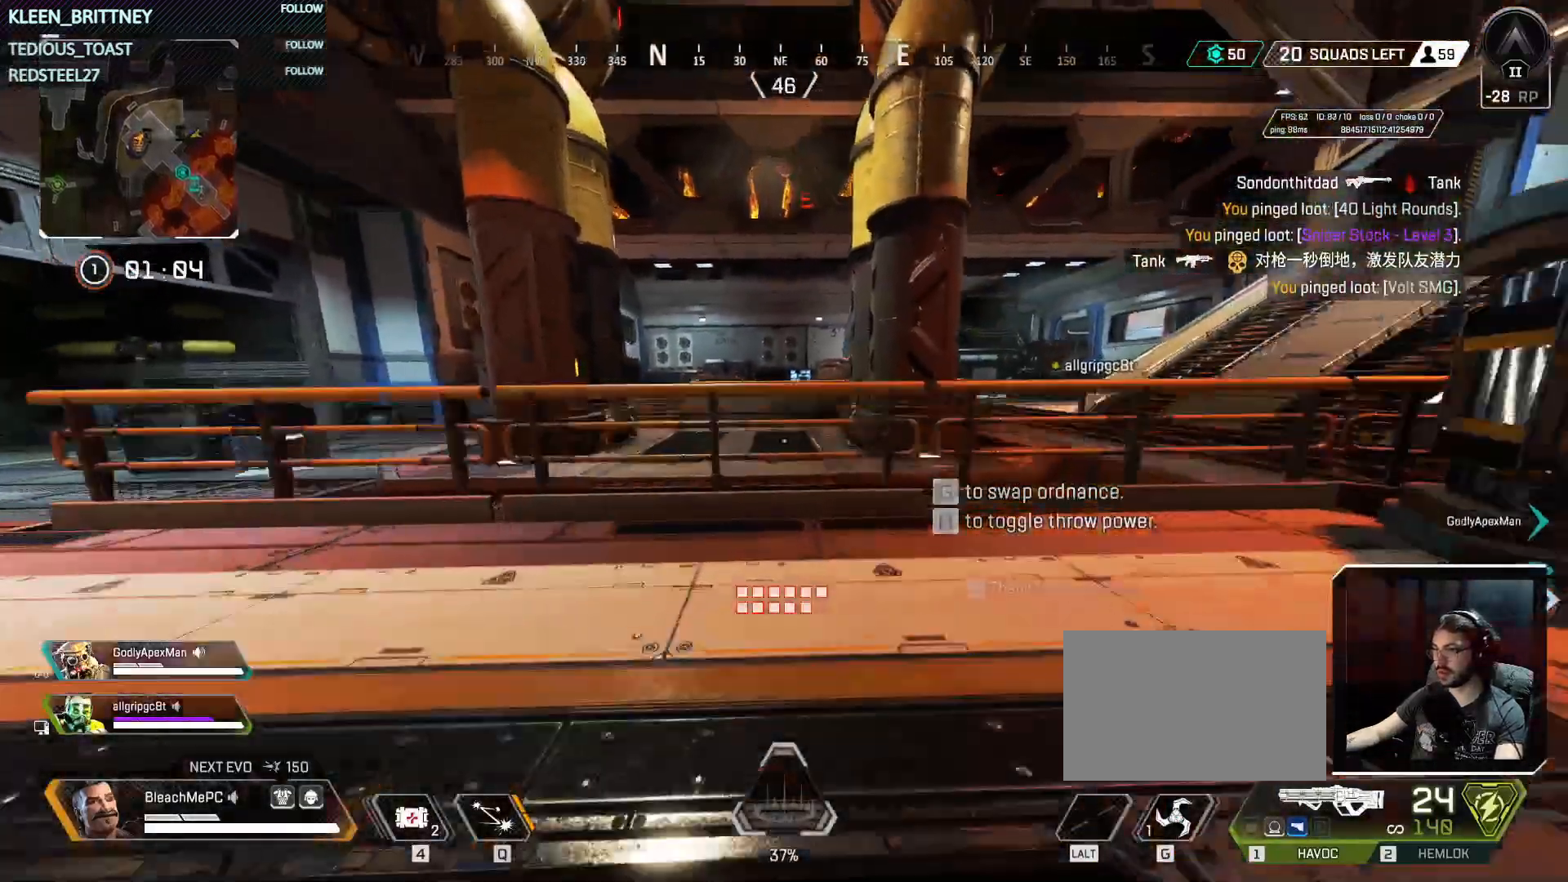
{"keys": ["ctrl", "w"], "mouse": [], "events": [[150, "space", "down"], [333, "space", "up"]]}
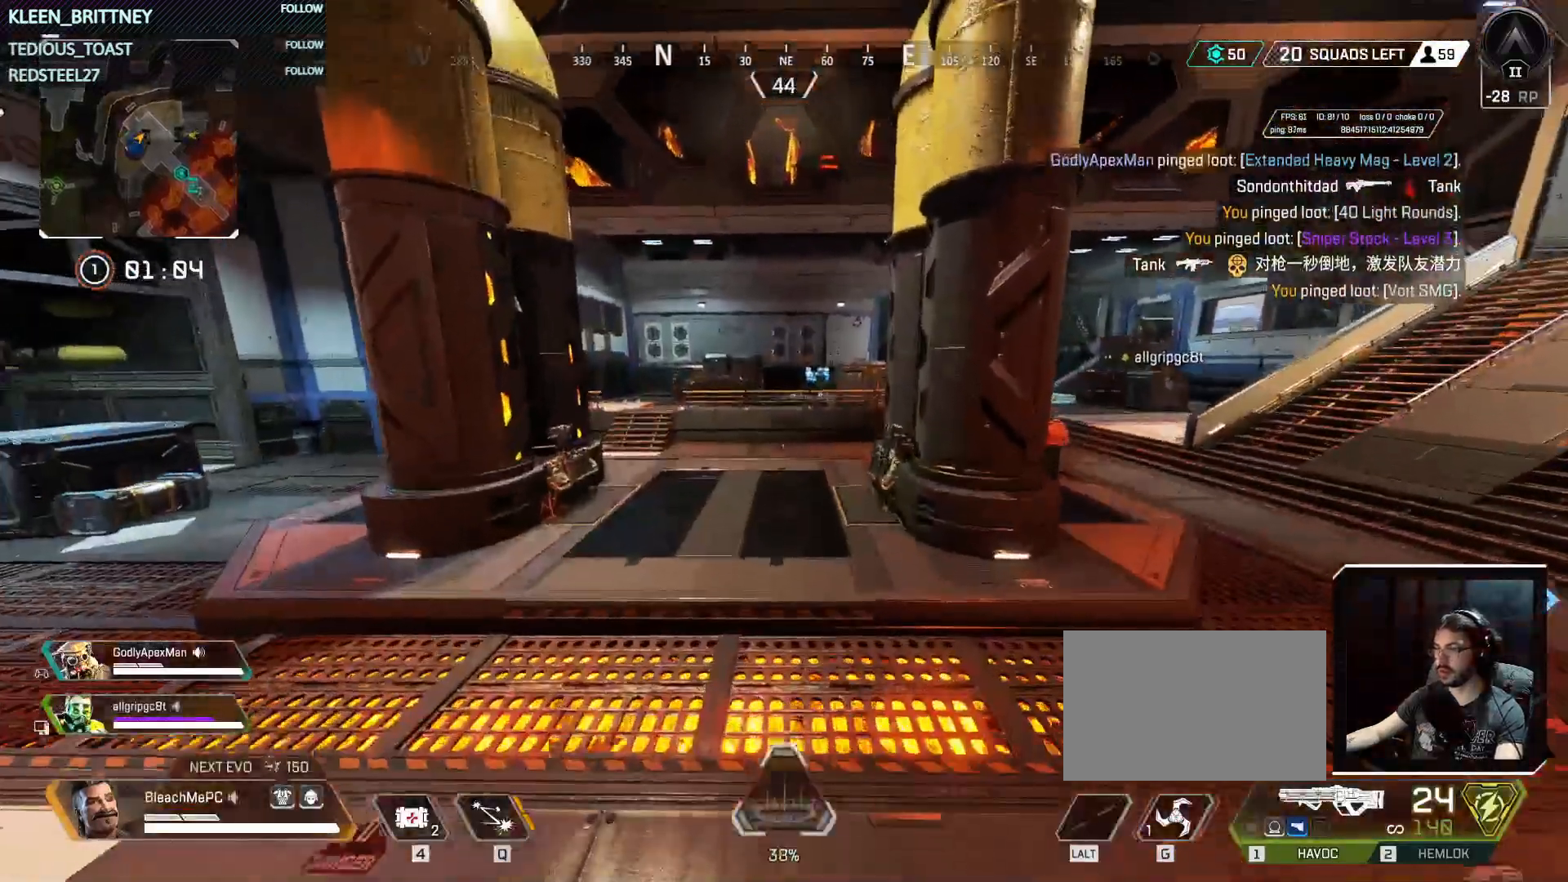
{"keys": ["w"], "mouse": [], "events": [[217, "ctrl", "up"], [350, "shift", "down"], [500, "shift", "up"]]}
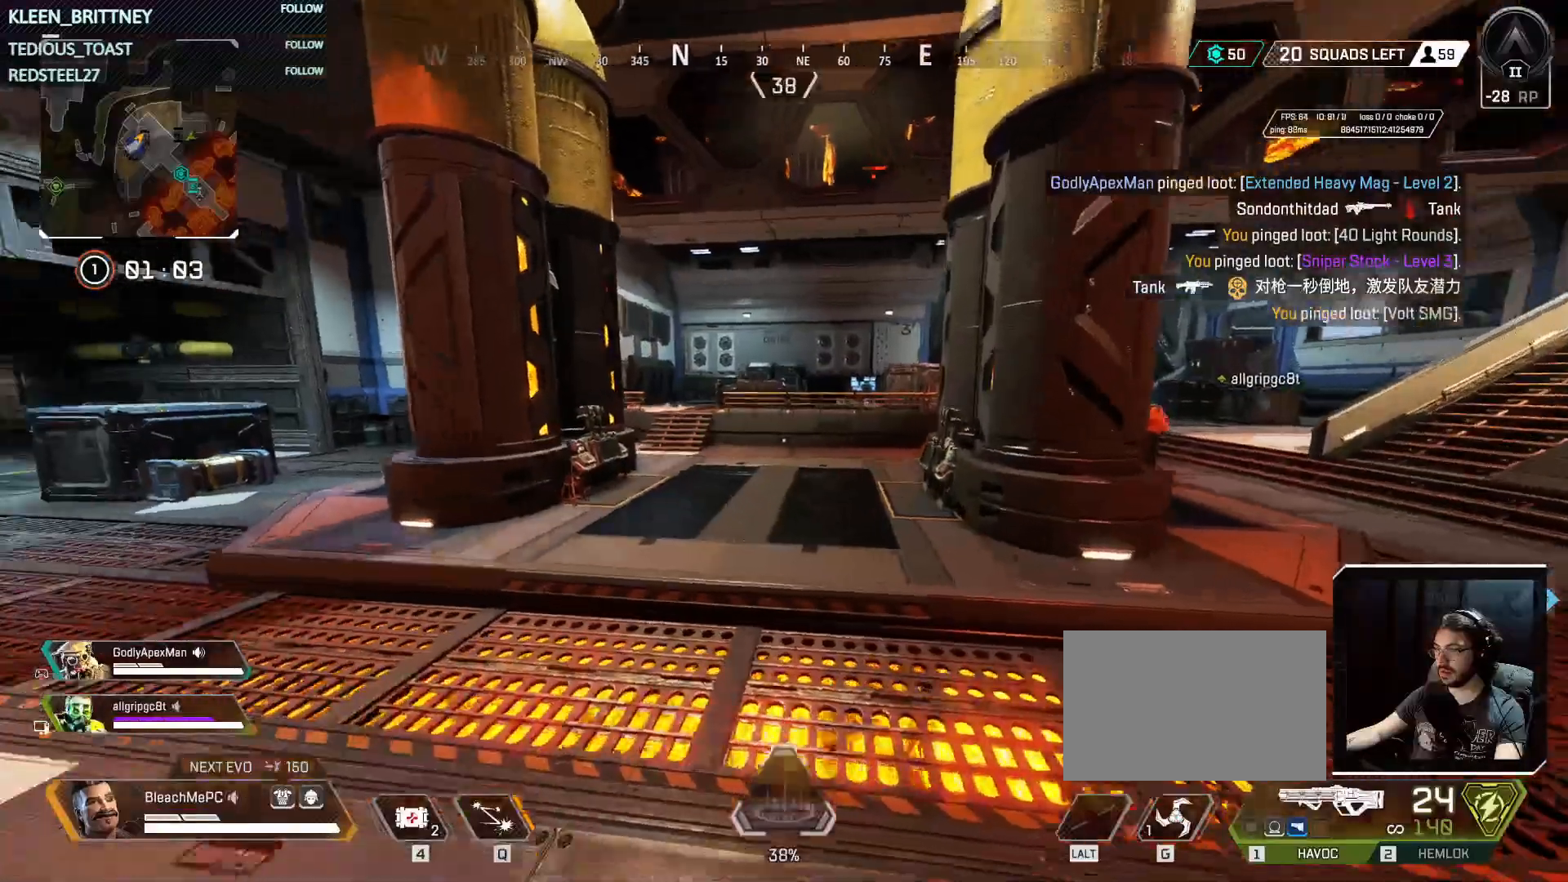
{"keys": ["w"], "mouse": [], "events": []}
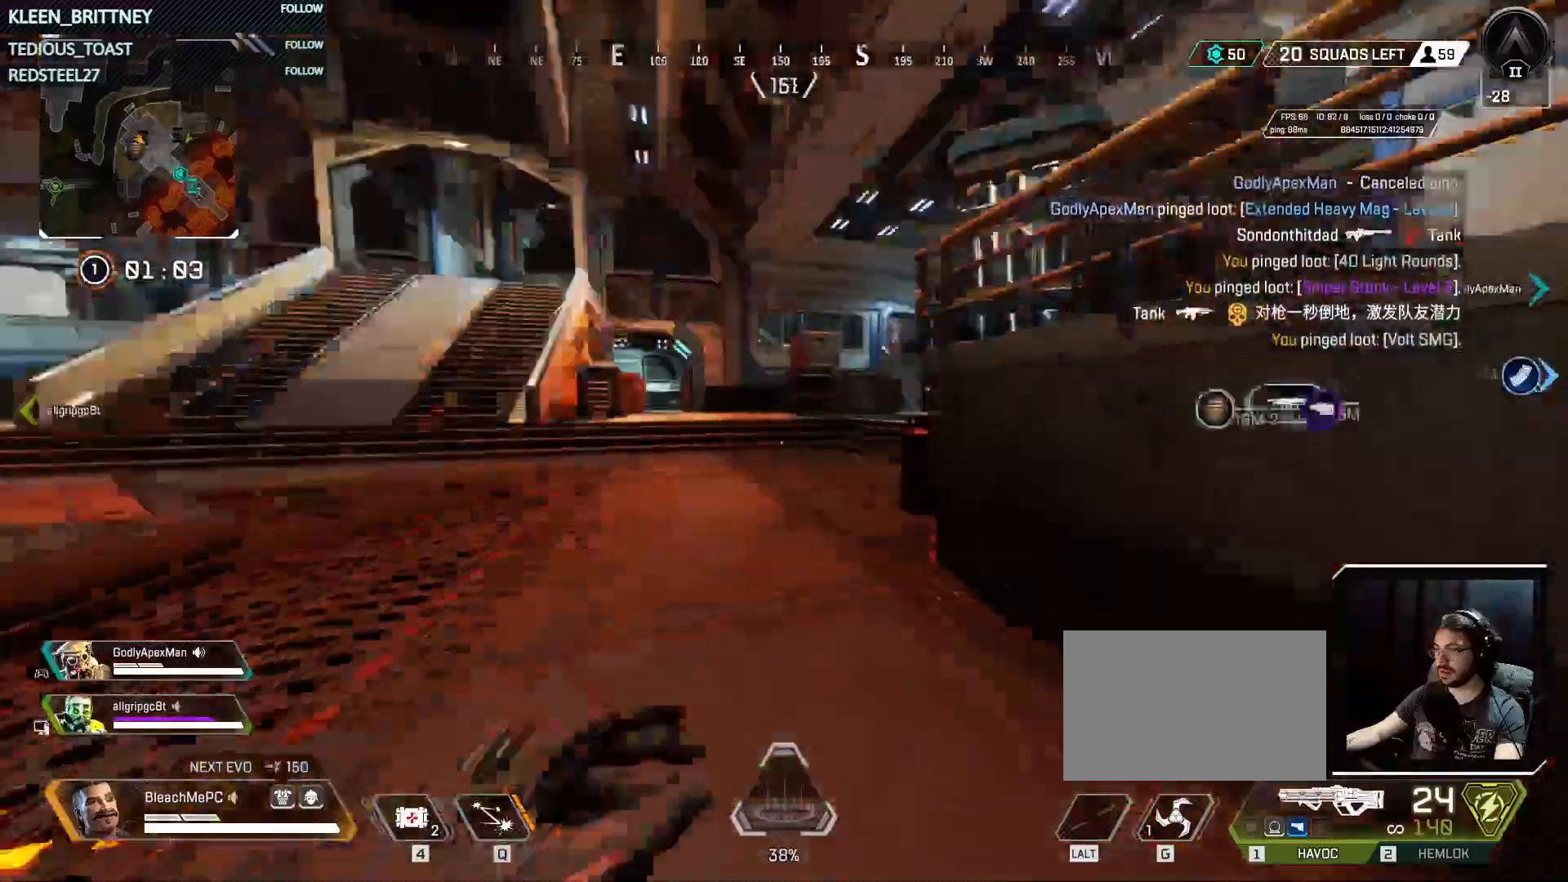
{"keys": ["w"], "mouse": [], "events": [[250, "2", "down"], [350, "2", "up"], [400, "space", "down"], [483, "space", "up"]]}
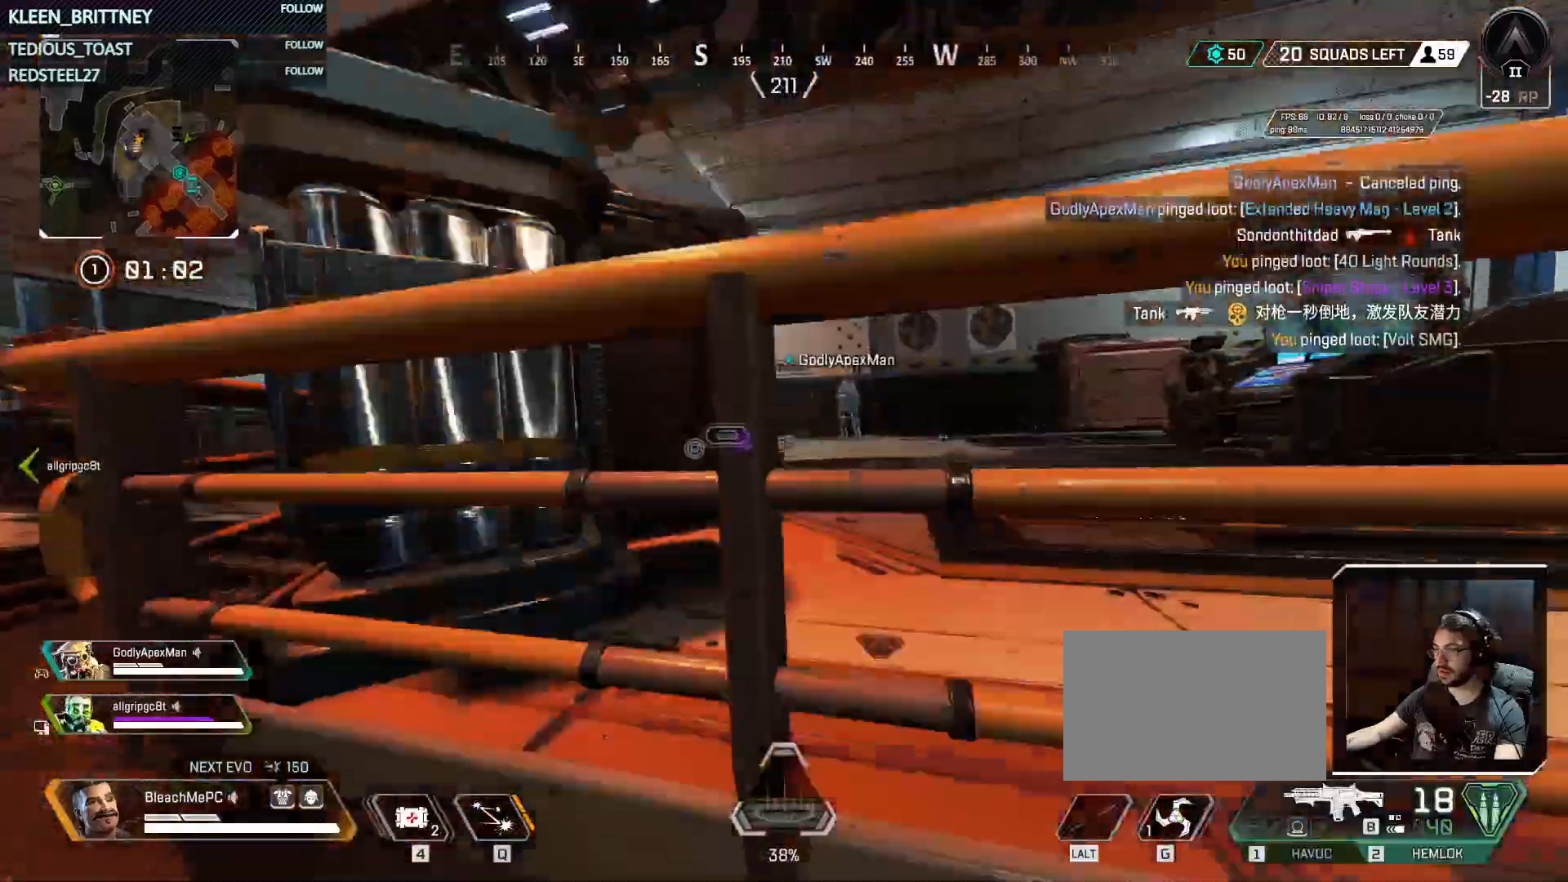
{"keys": ["space", "w"], "mouse": [], "events": [[500, "space", "down"]]}
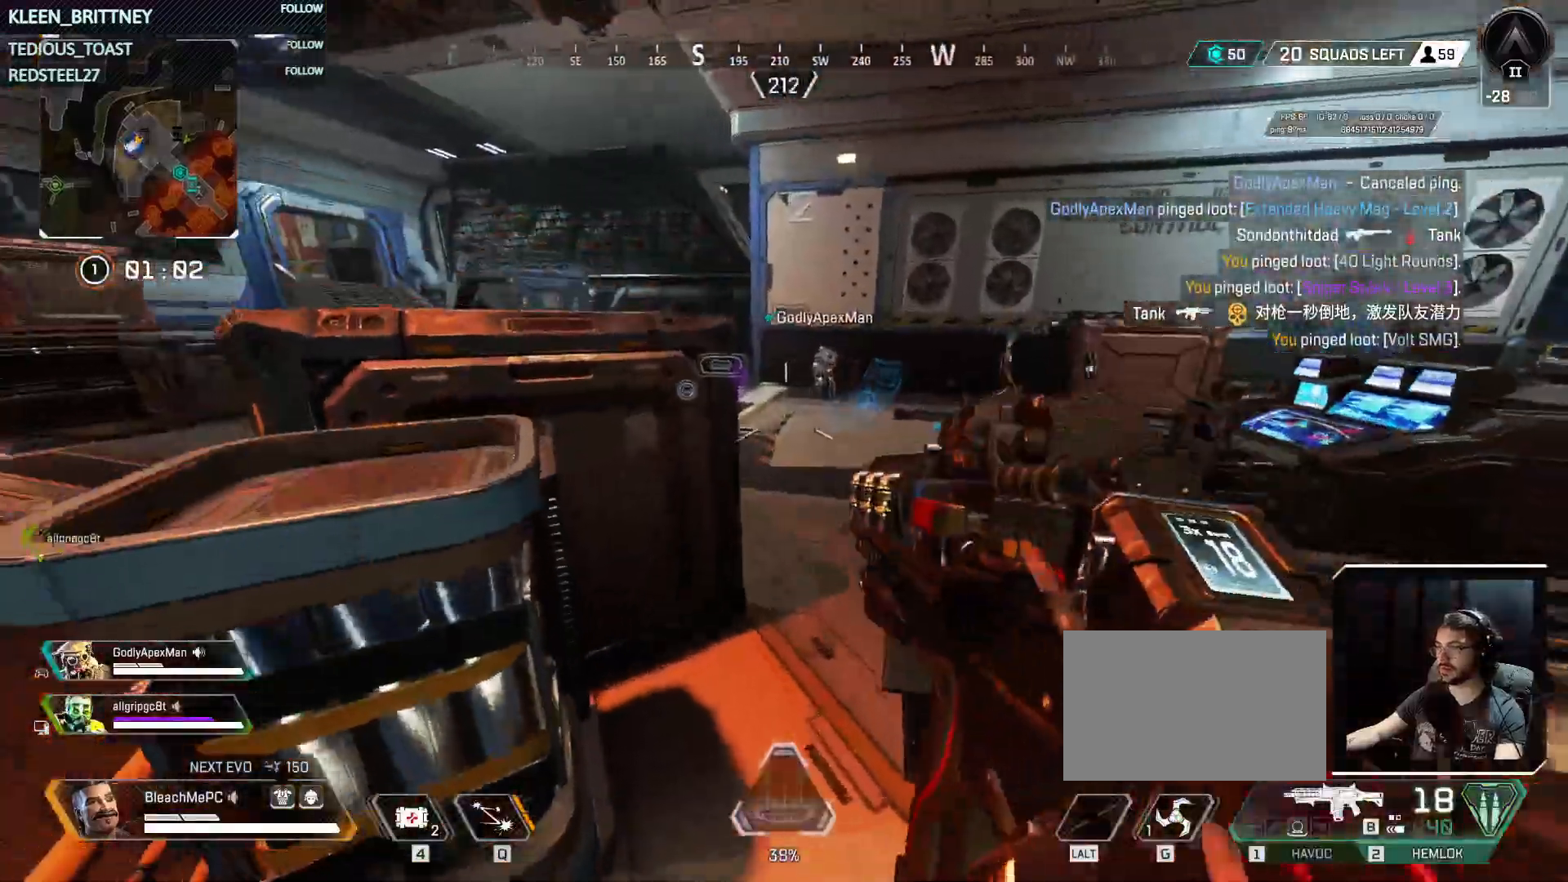
{"keys": ["w"], "mouse": [], "events": [[217, "space", "up"], [333, "d", "down"], [417, "d", "up"]]}
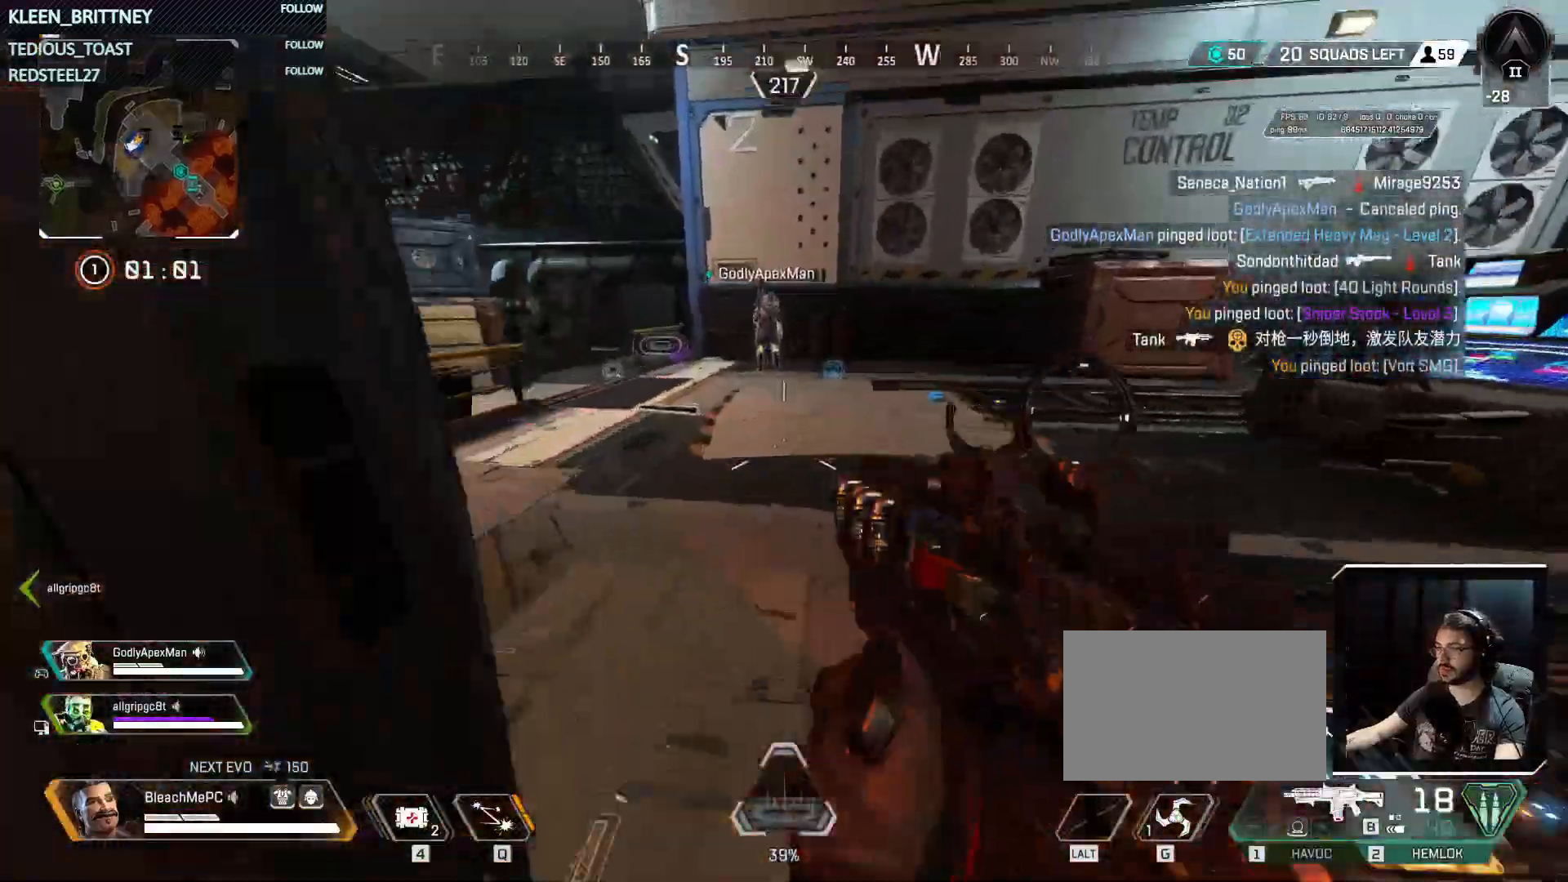
{"keys": ["w"], "mouse": [], "events": []}
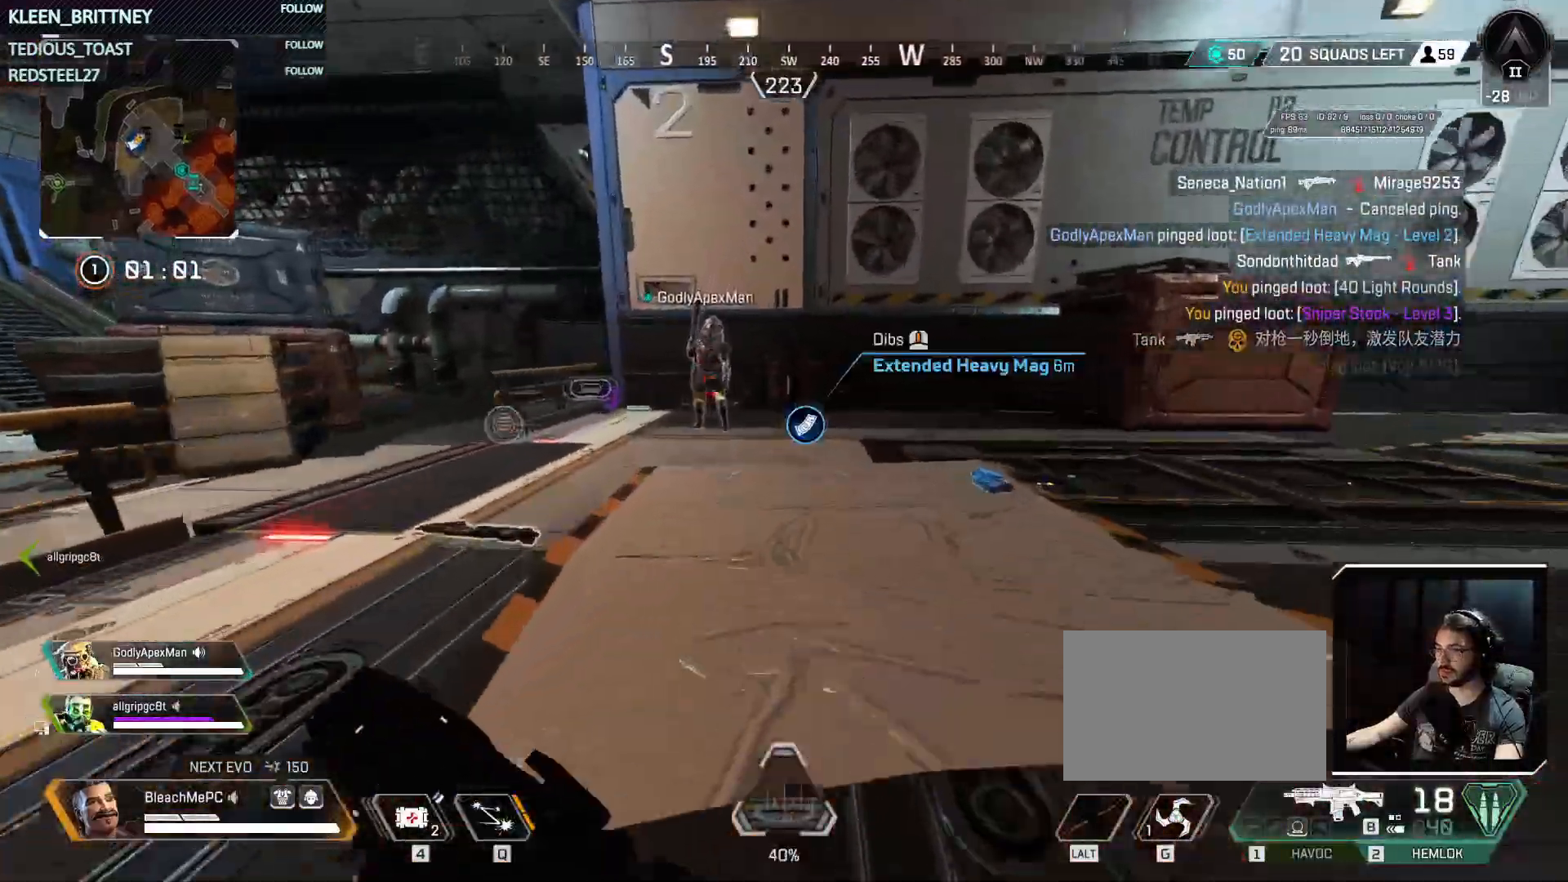
{"keys": ["w"], "mouse": [], "events": []}
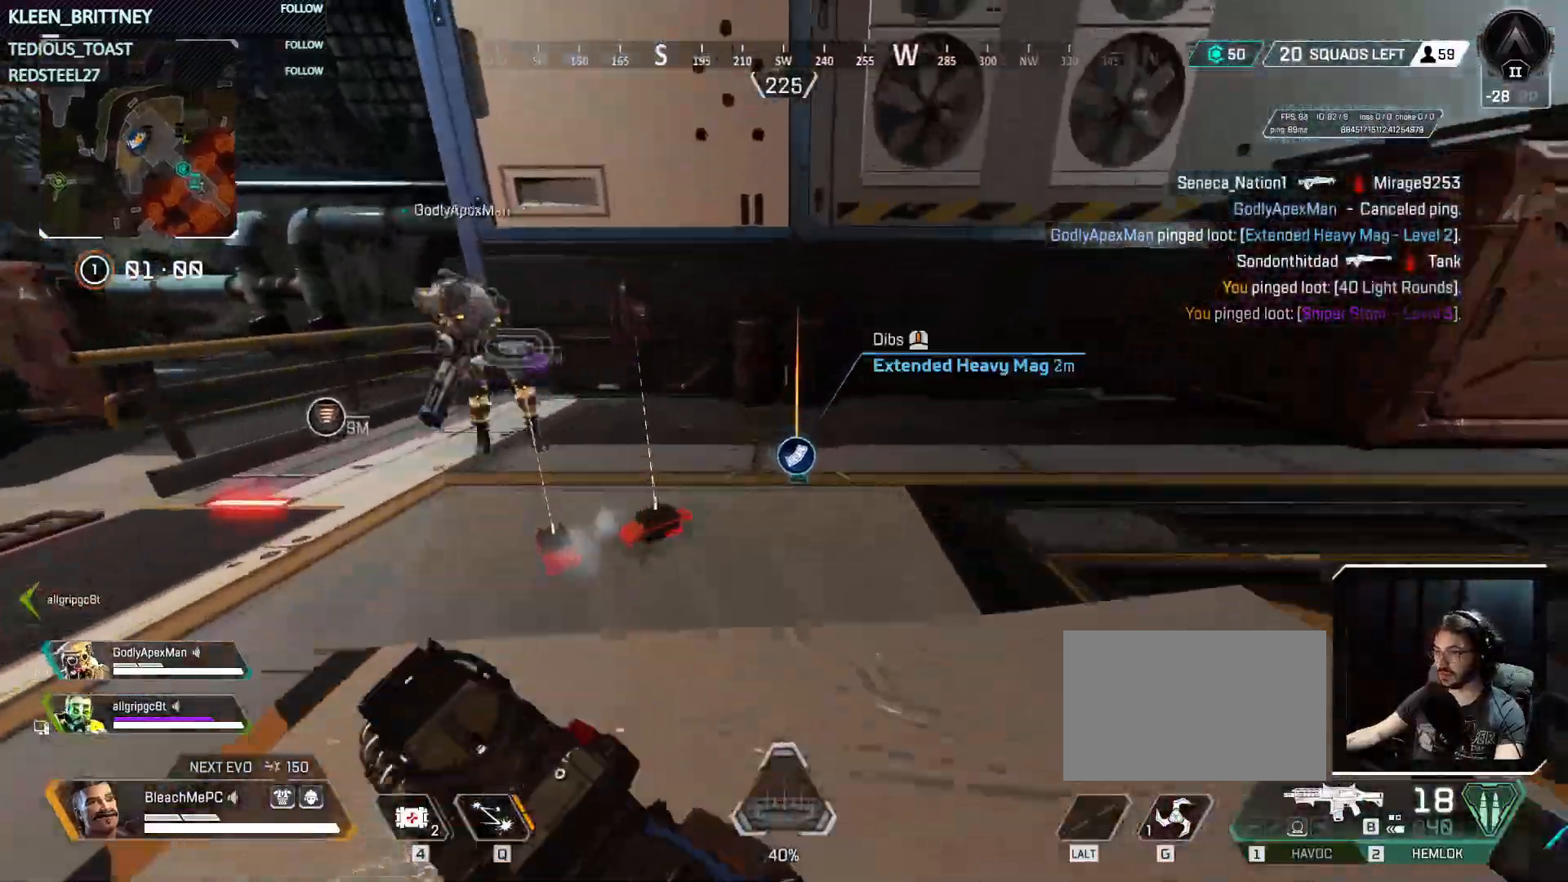
{"keys": ["r", "shift", "w"], "mouse": [], "events": [[133, "w", "up"], [183, "e", "down"], [283, "e", "up"], [283, "w", "down"], [333, "shift", "down"], [450, "r", "down"]]}